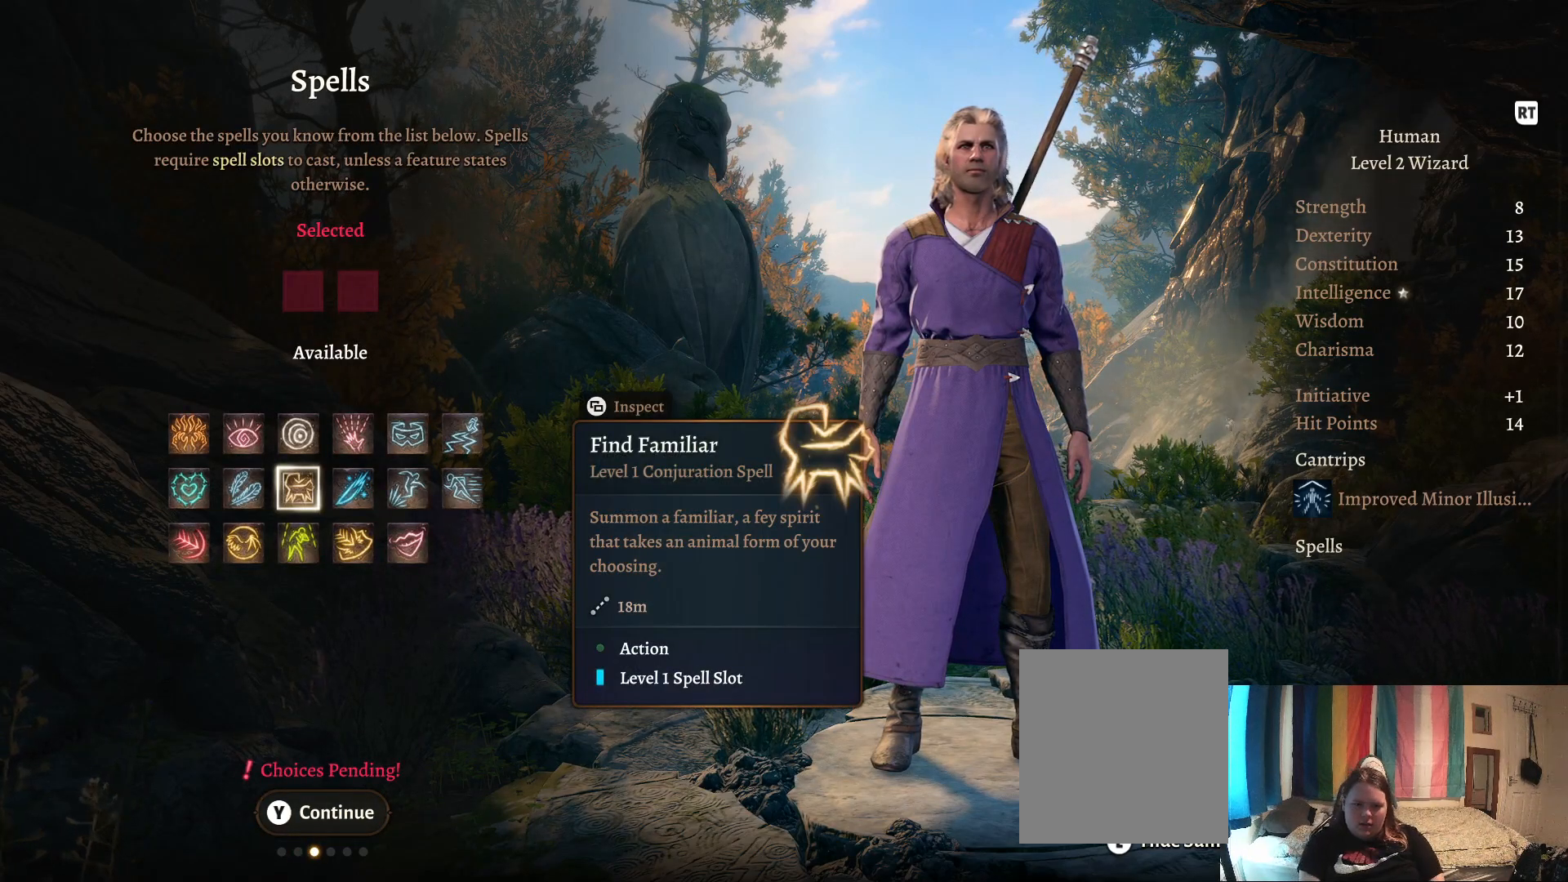
Gameplay with a controller (Xbox layout); each line is a JSON object with the inputs held at the frame after it. "events" lists button and stick changes between this image and that frame as [ms after this image, input, new state], when the widget could be followed in between.
{"buttons": [], "left_stick": "center", "right_stick": "center", "events": []}
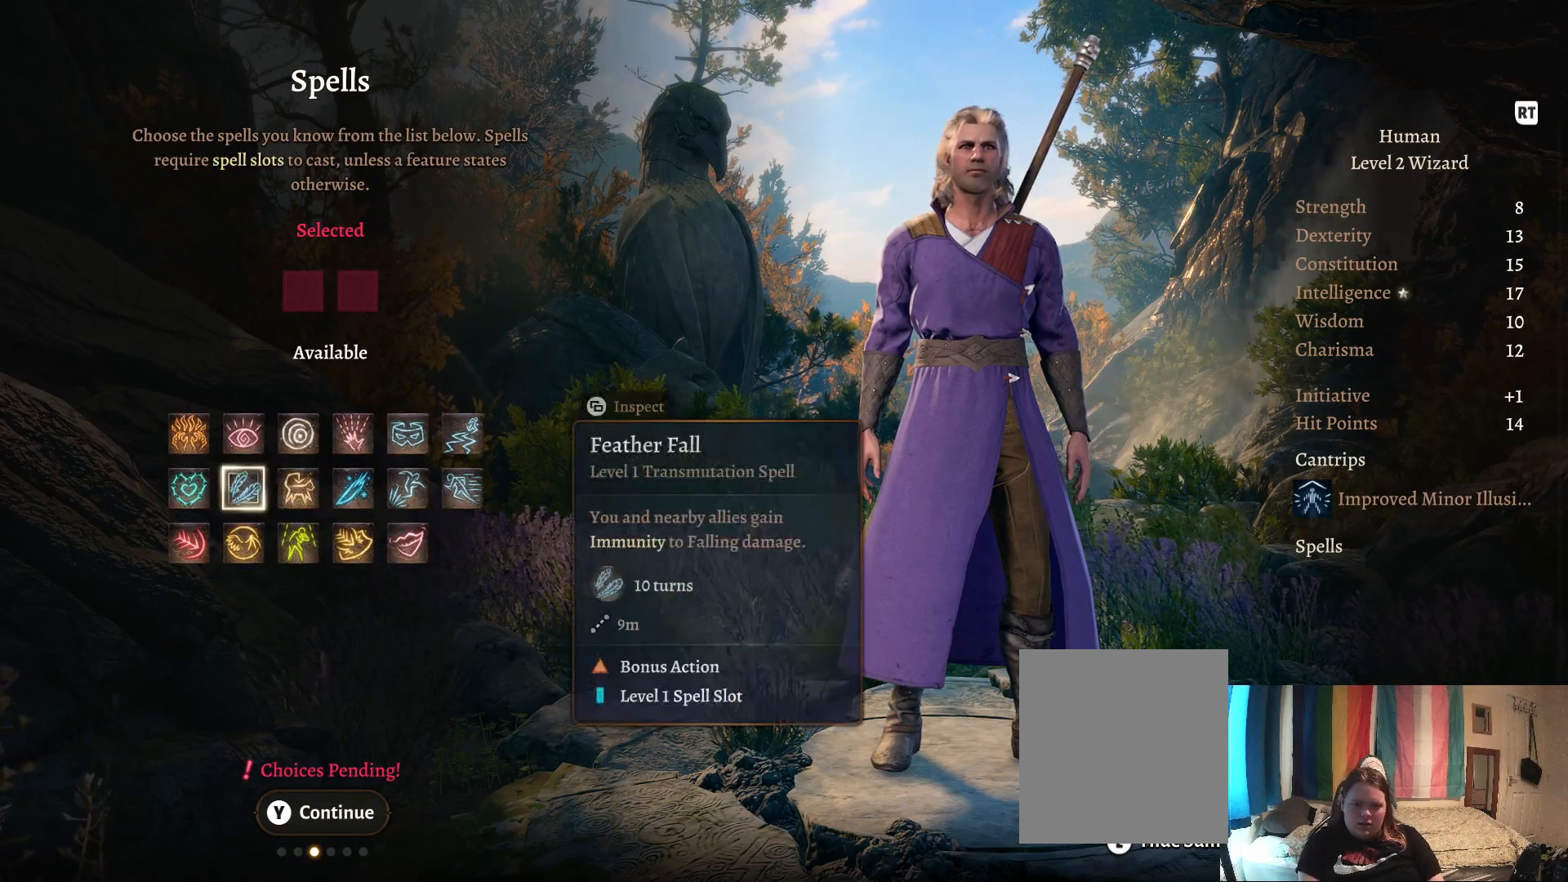
{"buttons": [], "left_stick": "center", "right_stick": "center", "events": []}
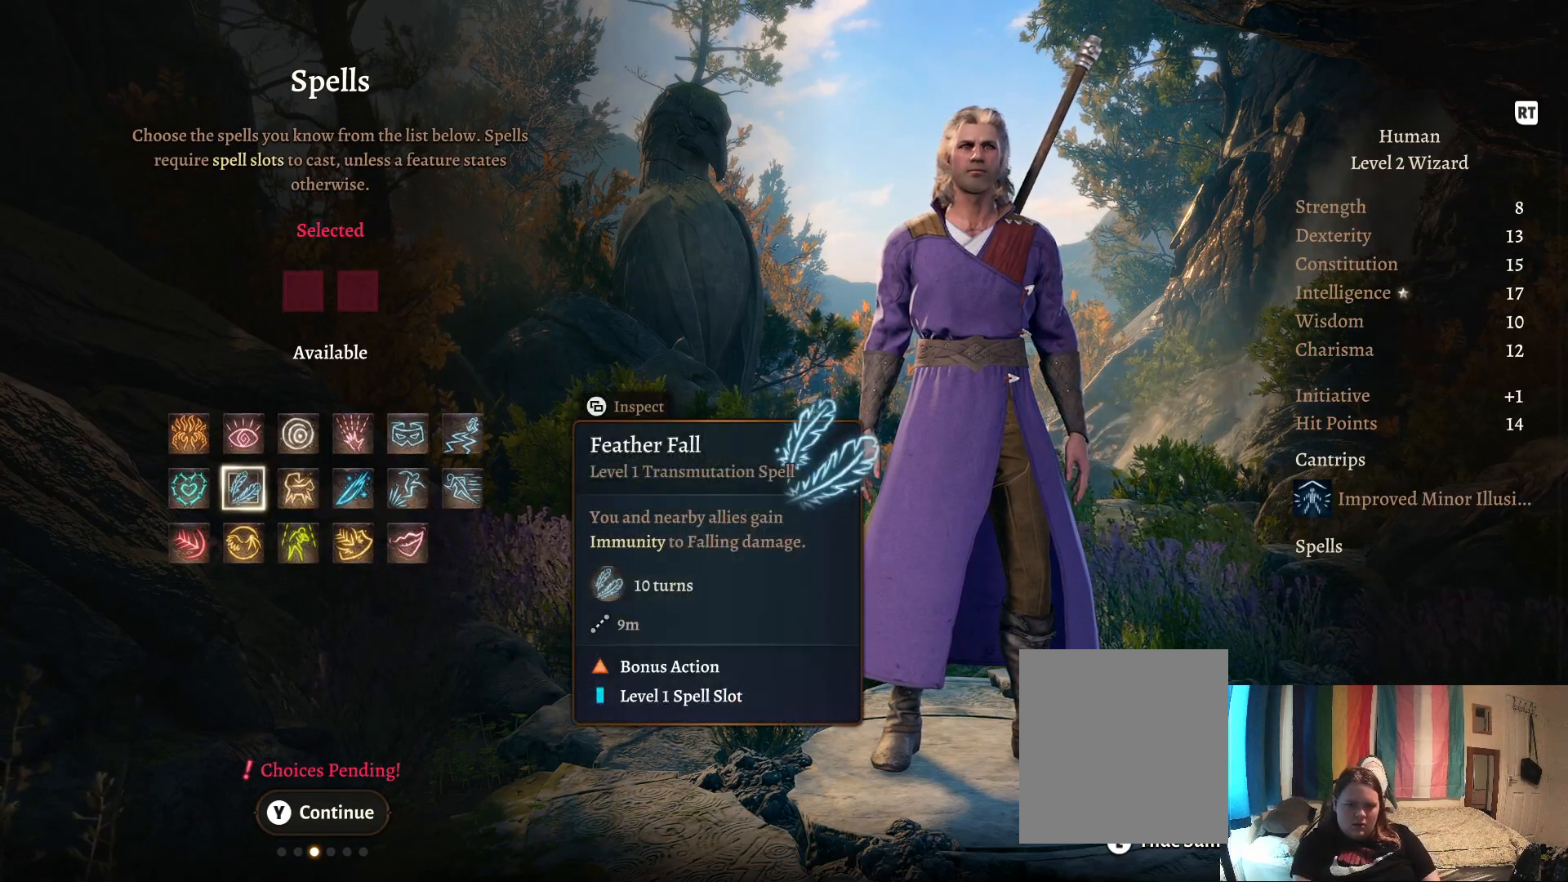
{"buttons": [], "left_stick": "right", "right_stick": "center", "events": [[100, "left_stick", "right"], [233, "left_stick", "center"], [383, "left_stick", "right"]]}
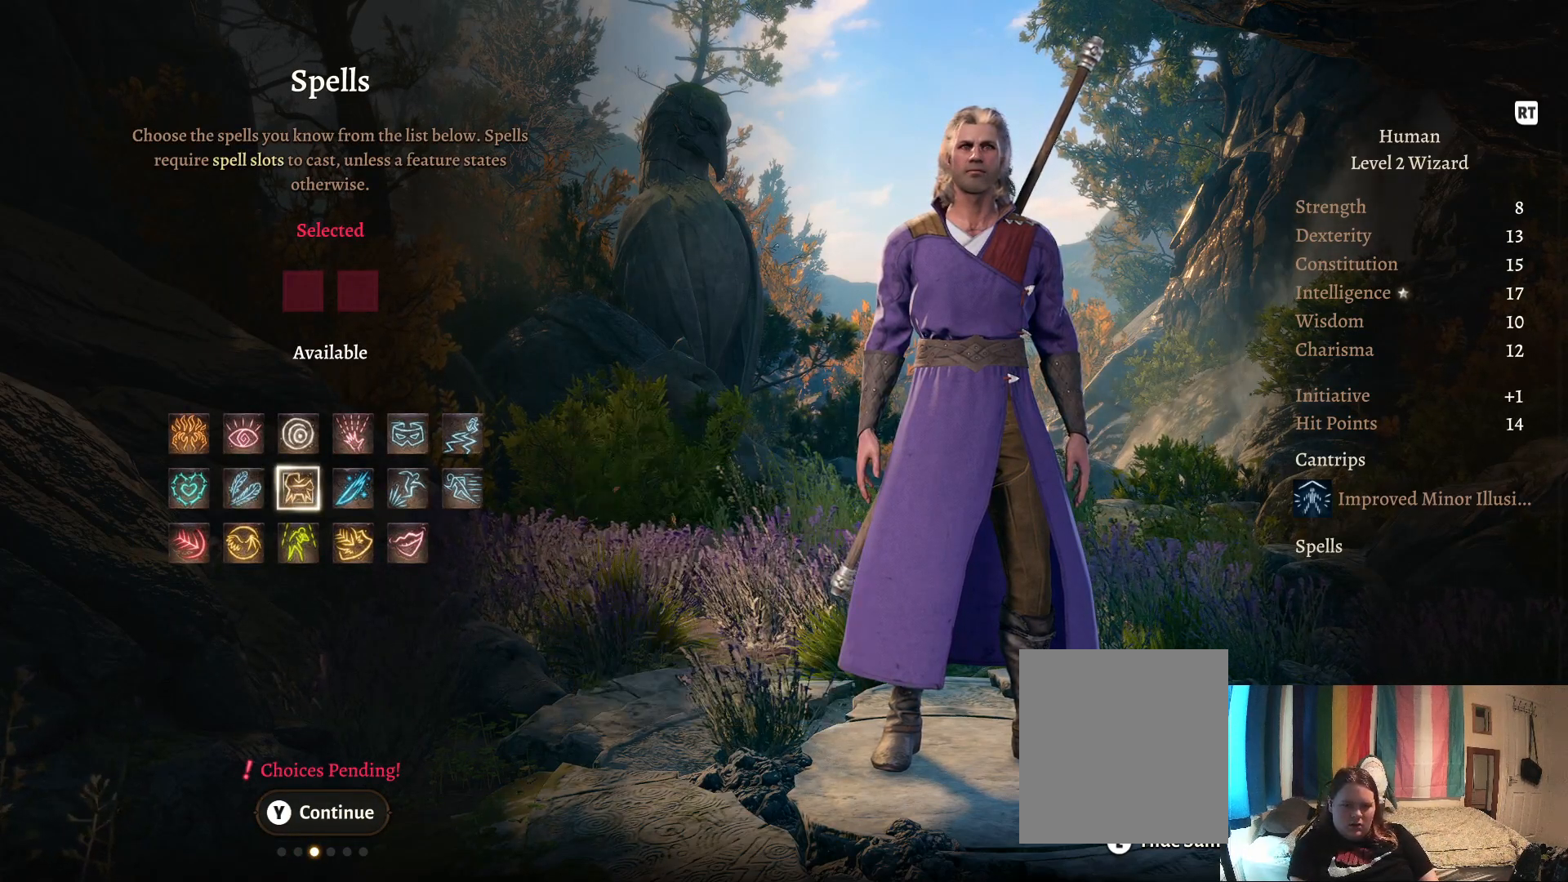
{"buttons": [], "left_stick": "center", "right_stick": "center", "events": [[17, "left_stick", "center"]]}
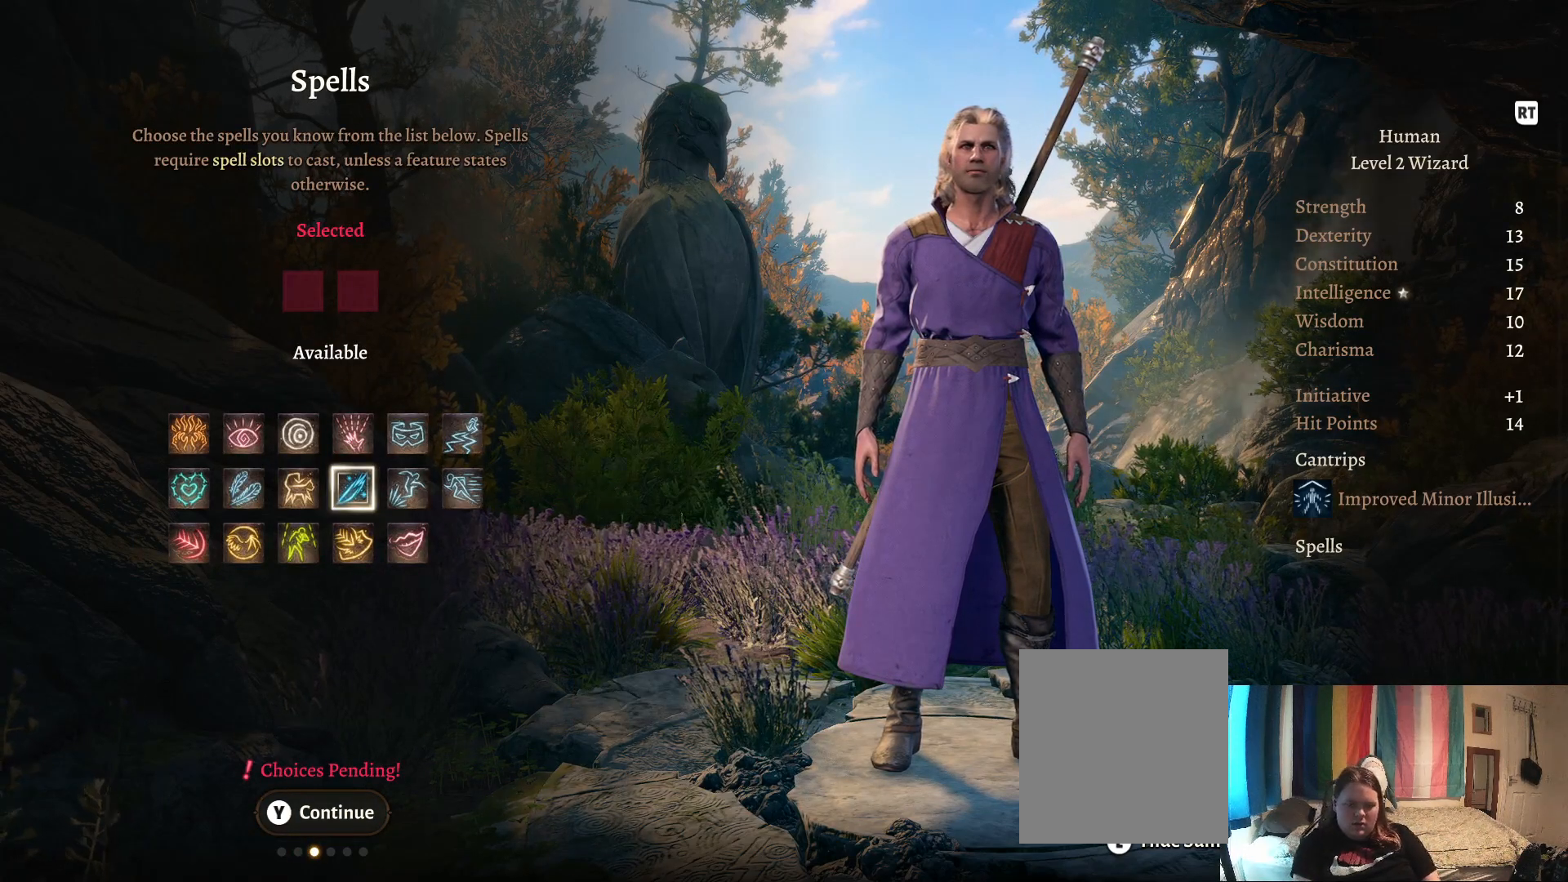
{"buttons": [], "left_stick": "center", "right_stick": "center", "events": []}
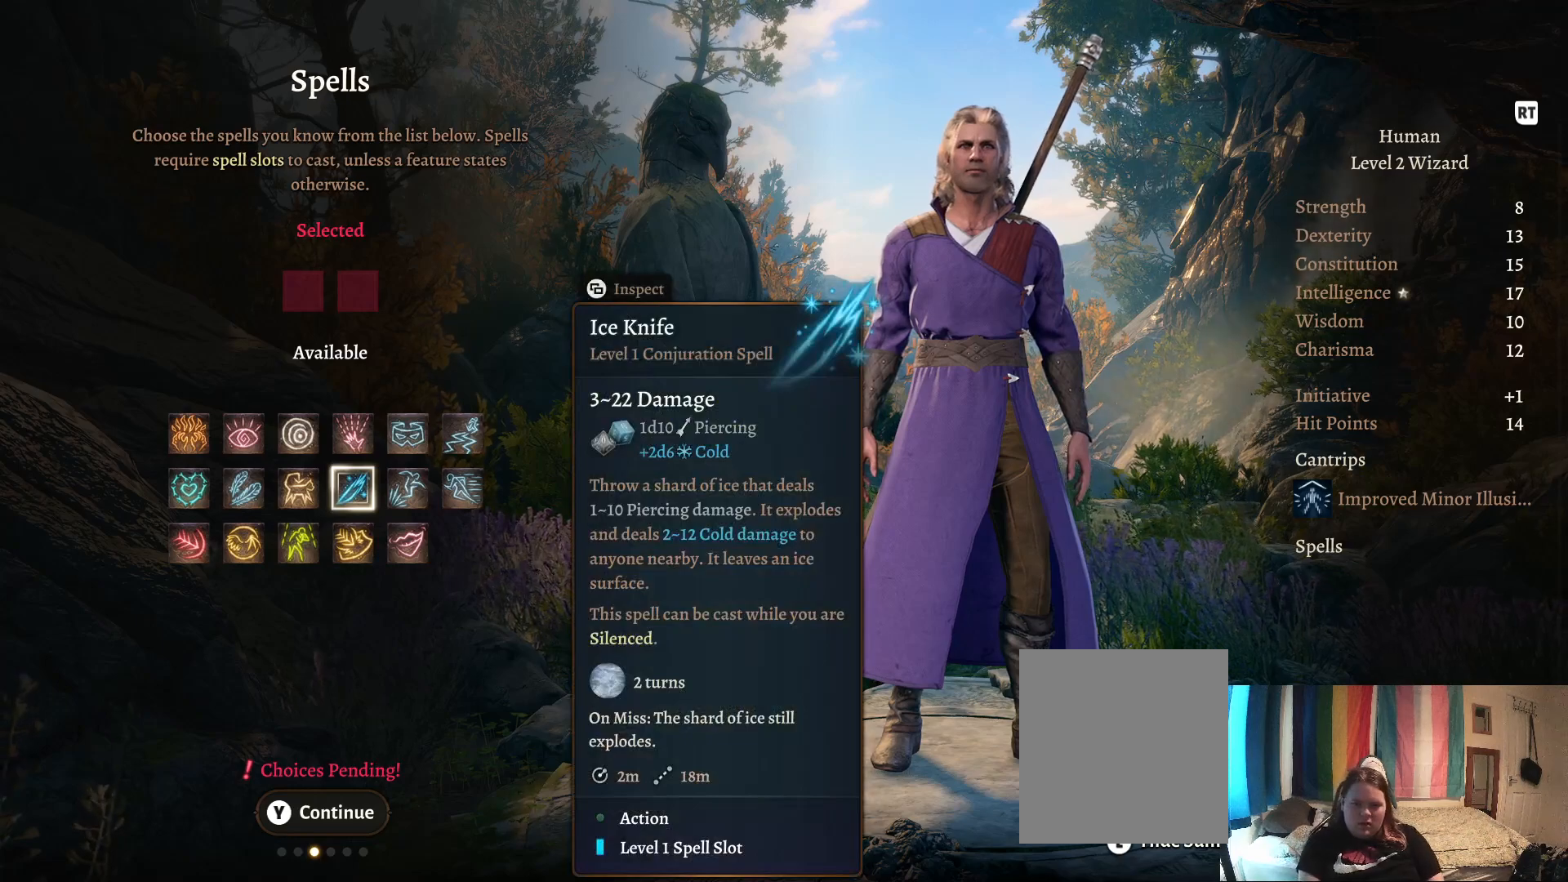
{"buttons": [], "left_stick": "center", "right_stick": "center", "events": []}
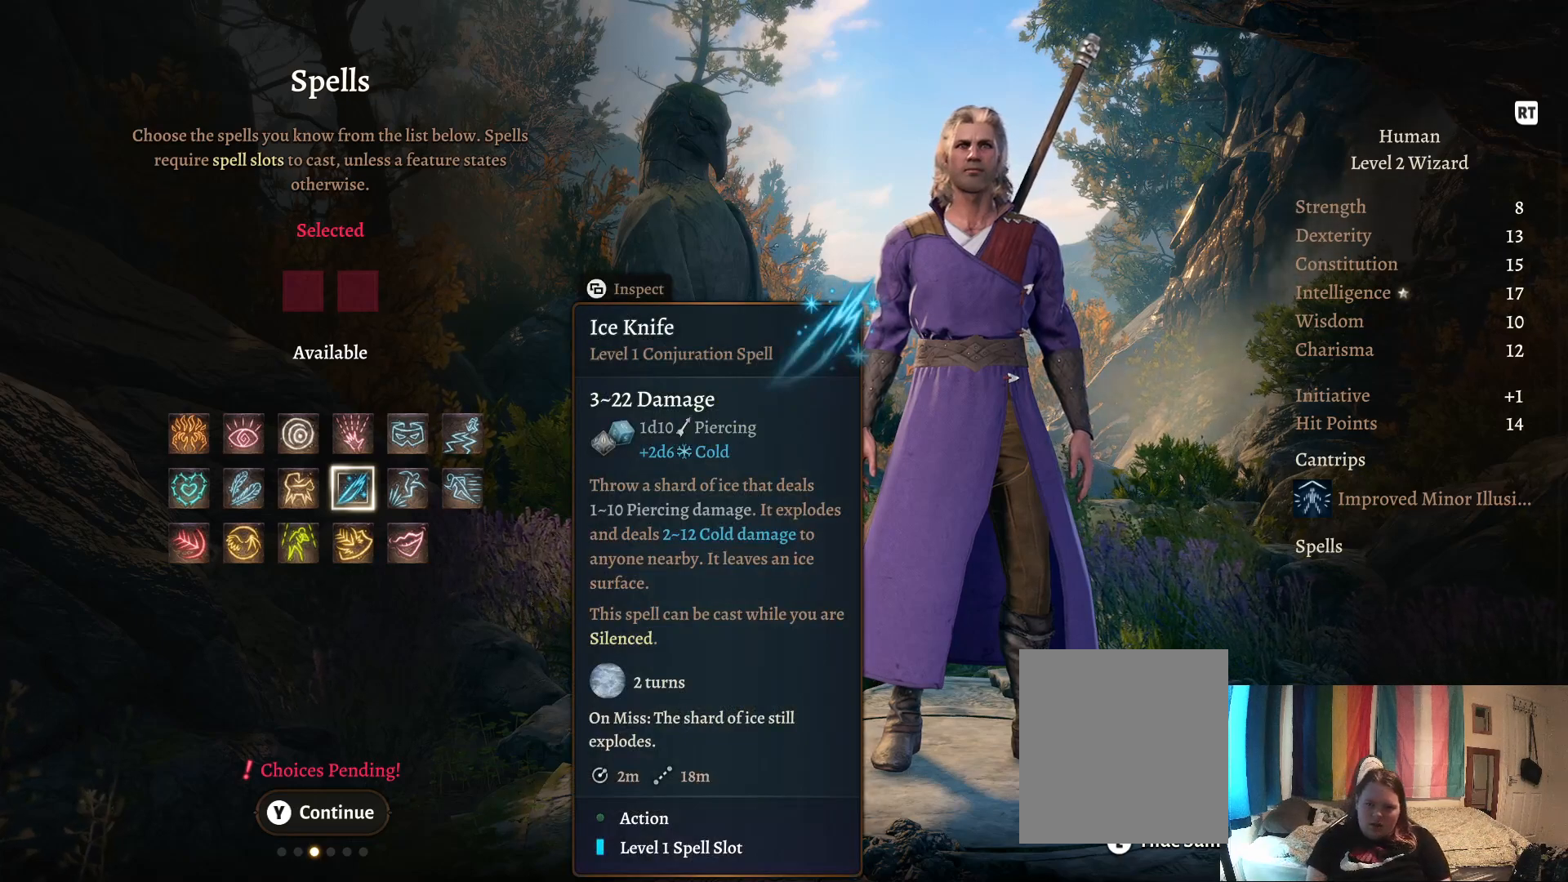
{"buttons": [], "left_stick": "center", "right_stick": "center", "events": []}
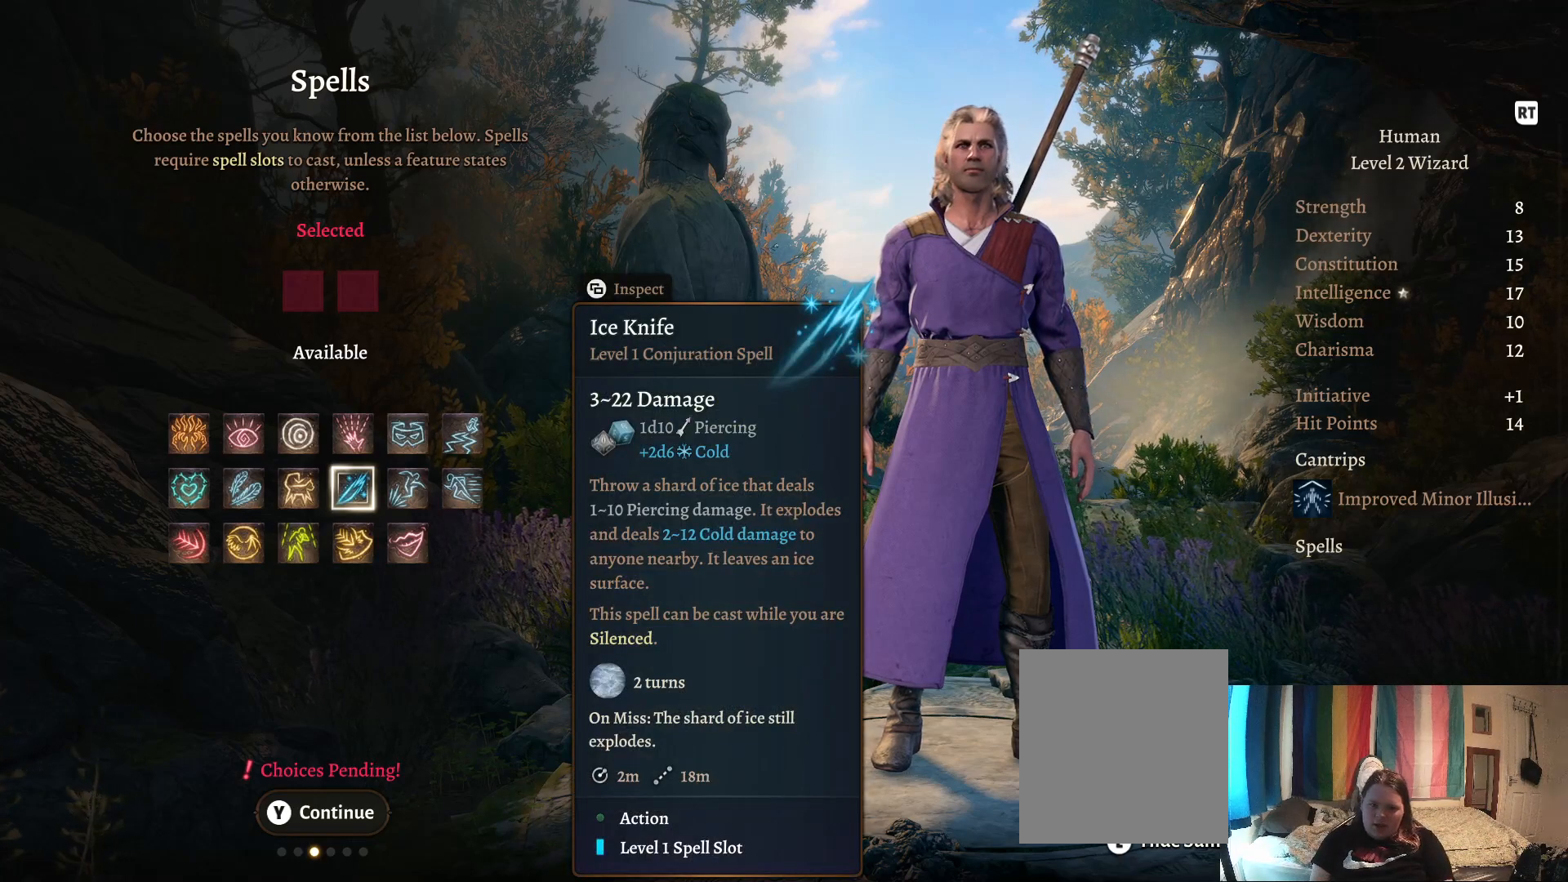
{"buttons": [], "left_stick": "center", "right_stick": "center", "events": []}
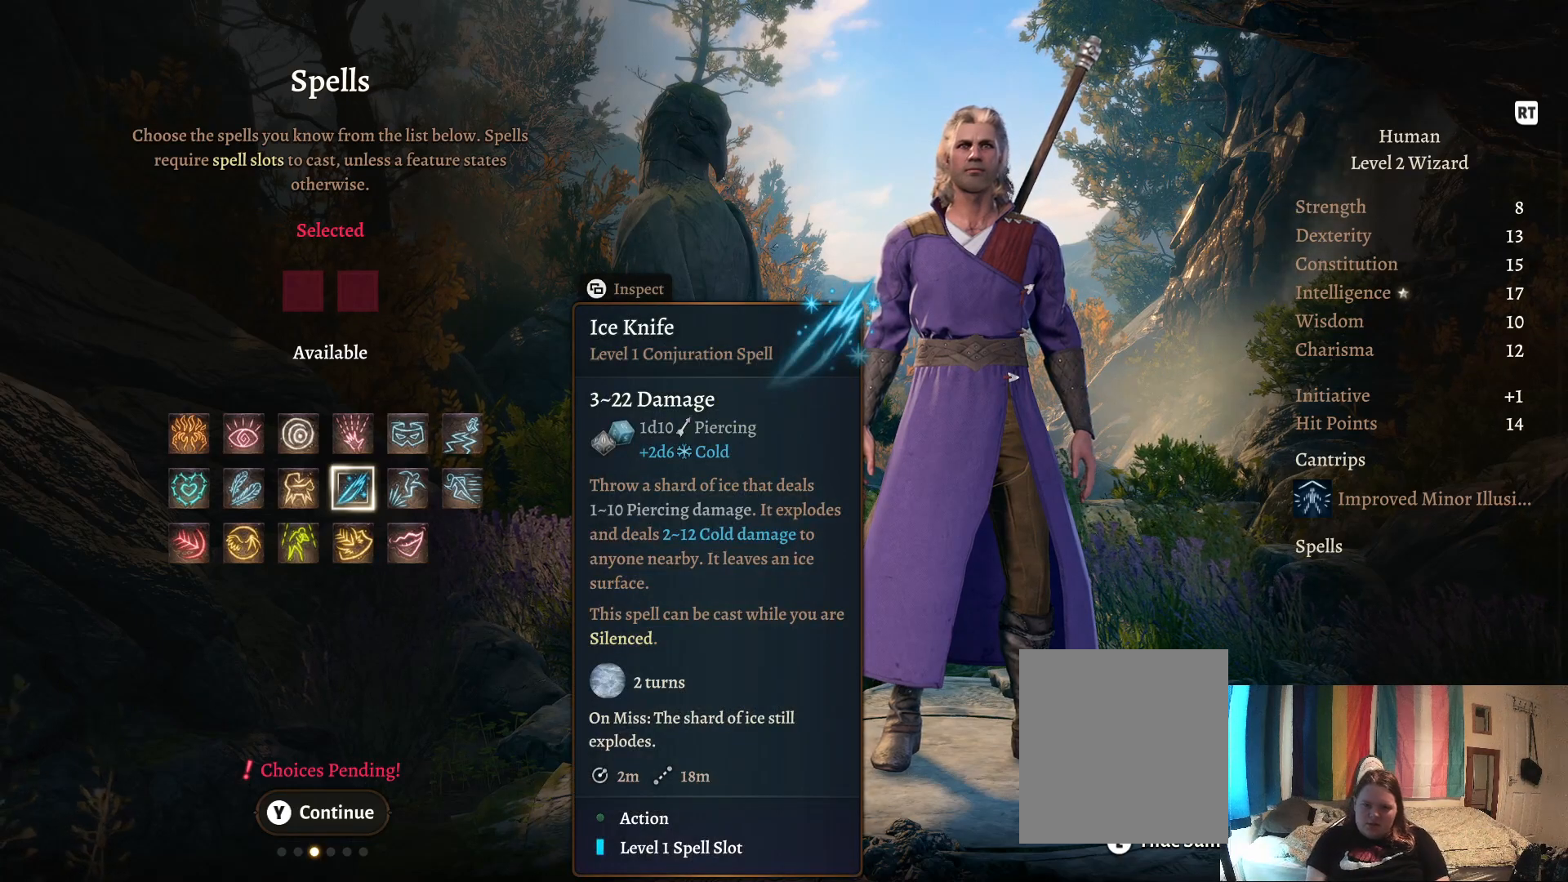
{"buttons": [], "left_stick": "center", "right_stick": "center", "events": [[350, "left_stick", "right"], [500, "left_stick", "center"]]}
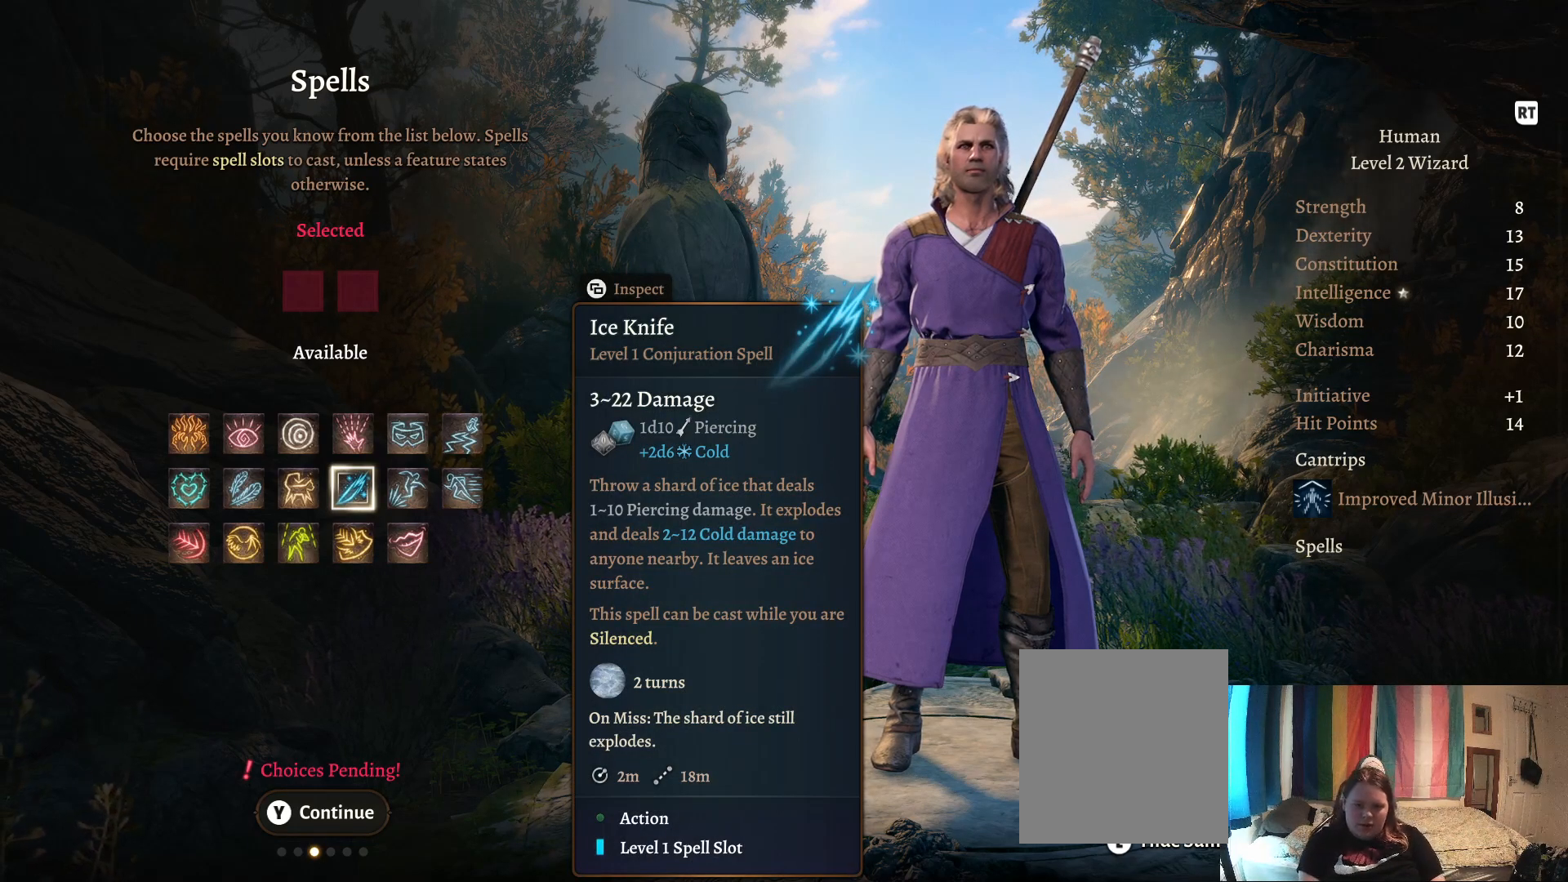
{"buttons": [], "left_stick": "center", "right_stick": "center", "events": []}
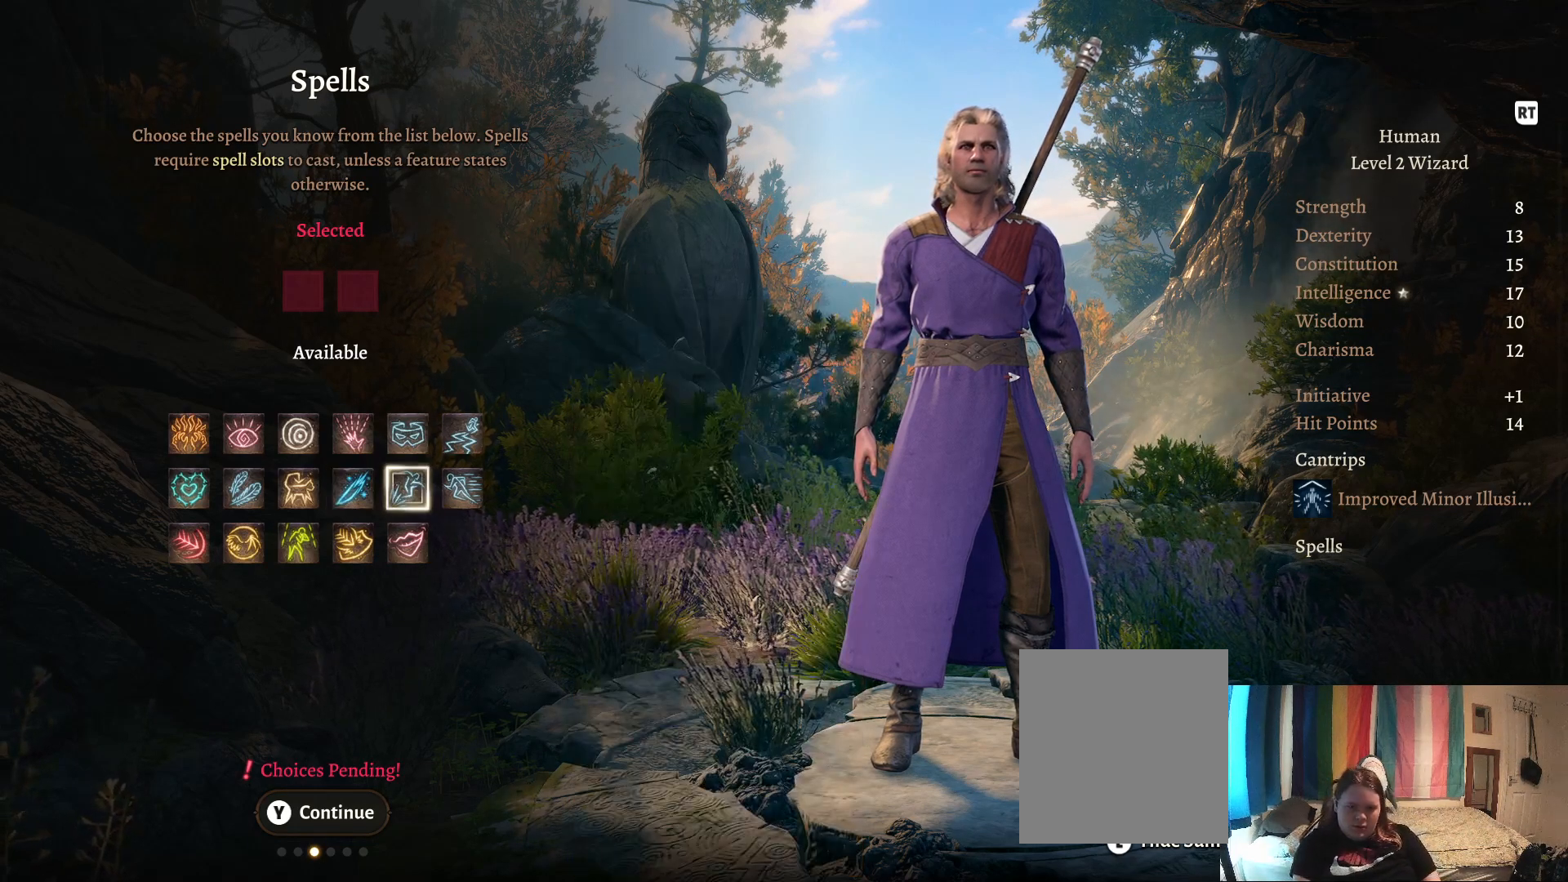
{"buttons": [], "left_stick": "center", "right_stick": "center", "events": []}
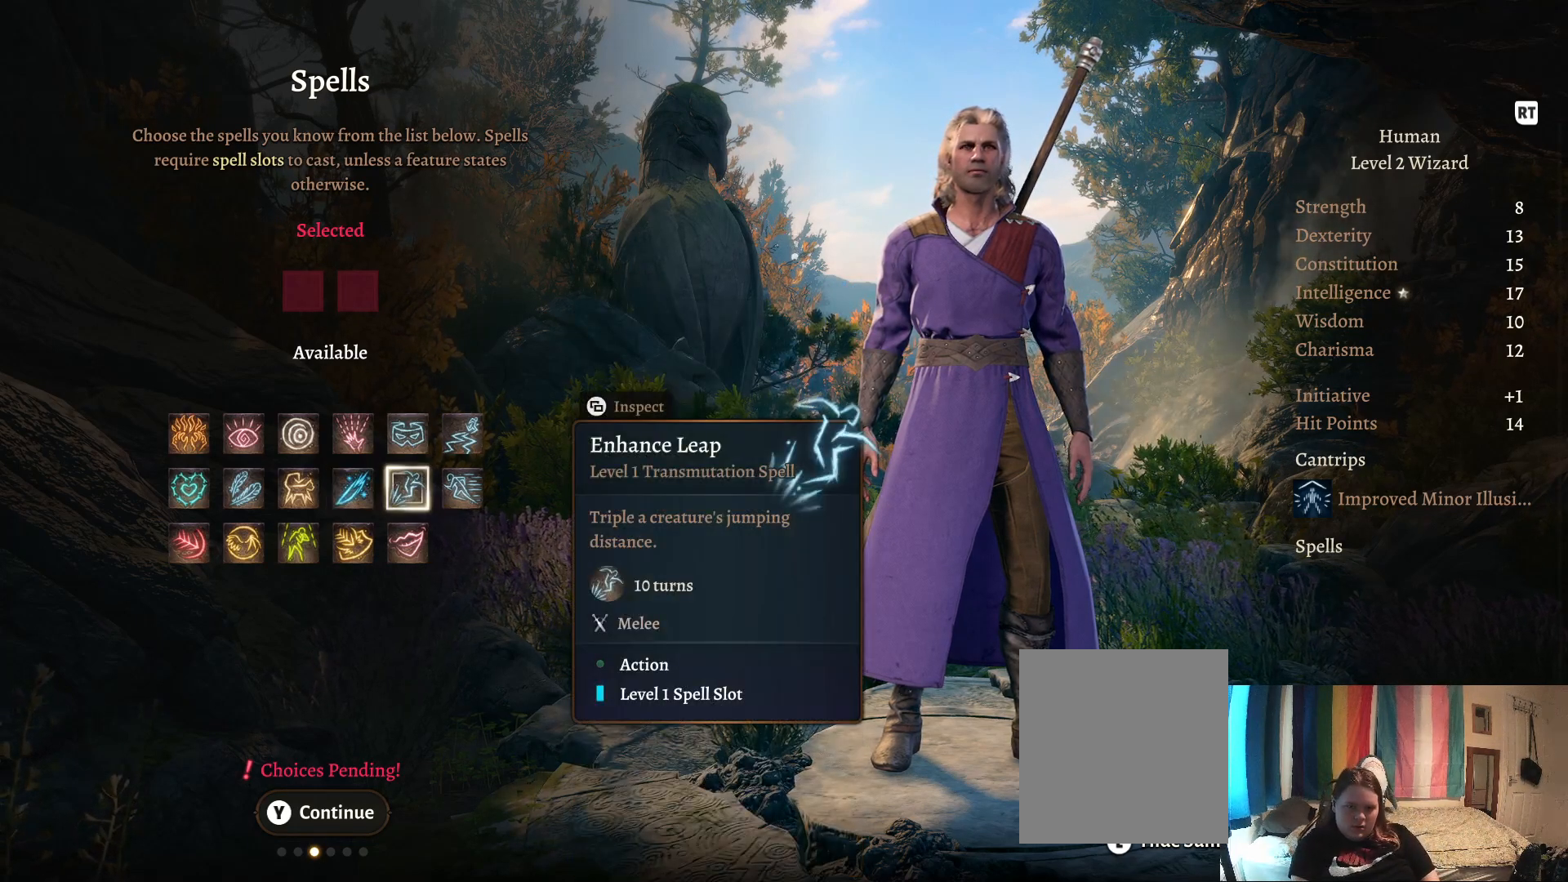
{"buttons": [], "left_stick": "center", "right_stick": "center", "events": [[283, "left_stick", "right"], [450, "left_stick", "center"]]}
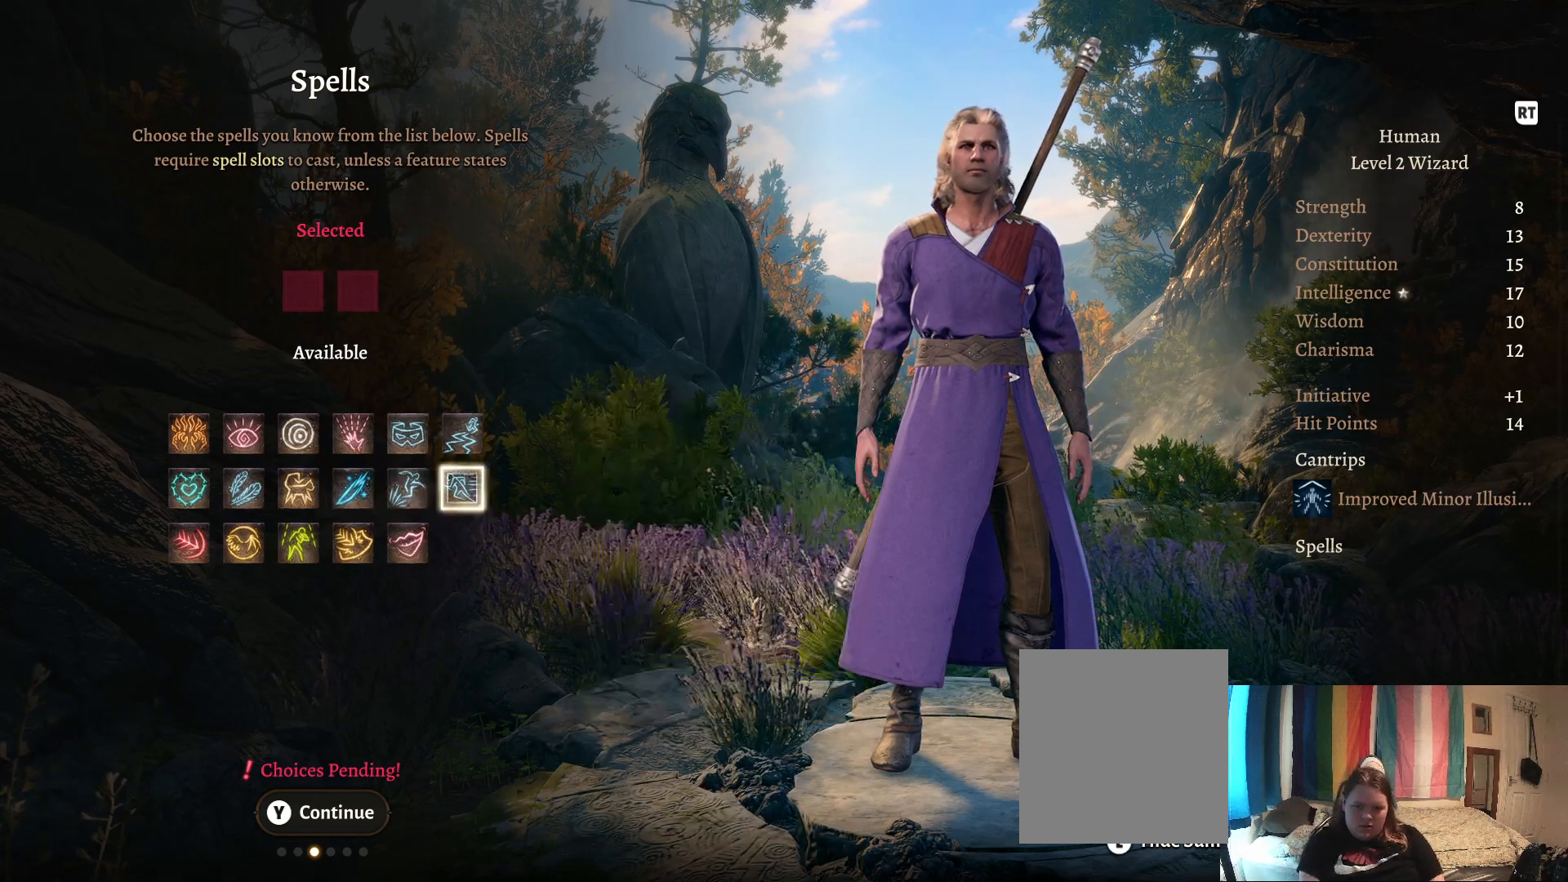
{"buttons": [], "left_stick": "center", "right_stick": "center", "events": []}
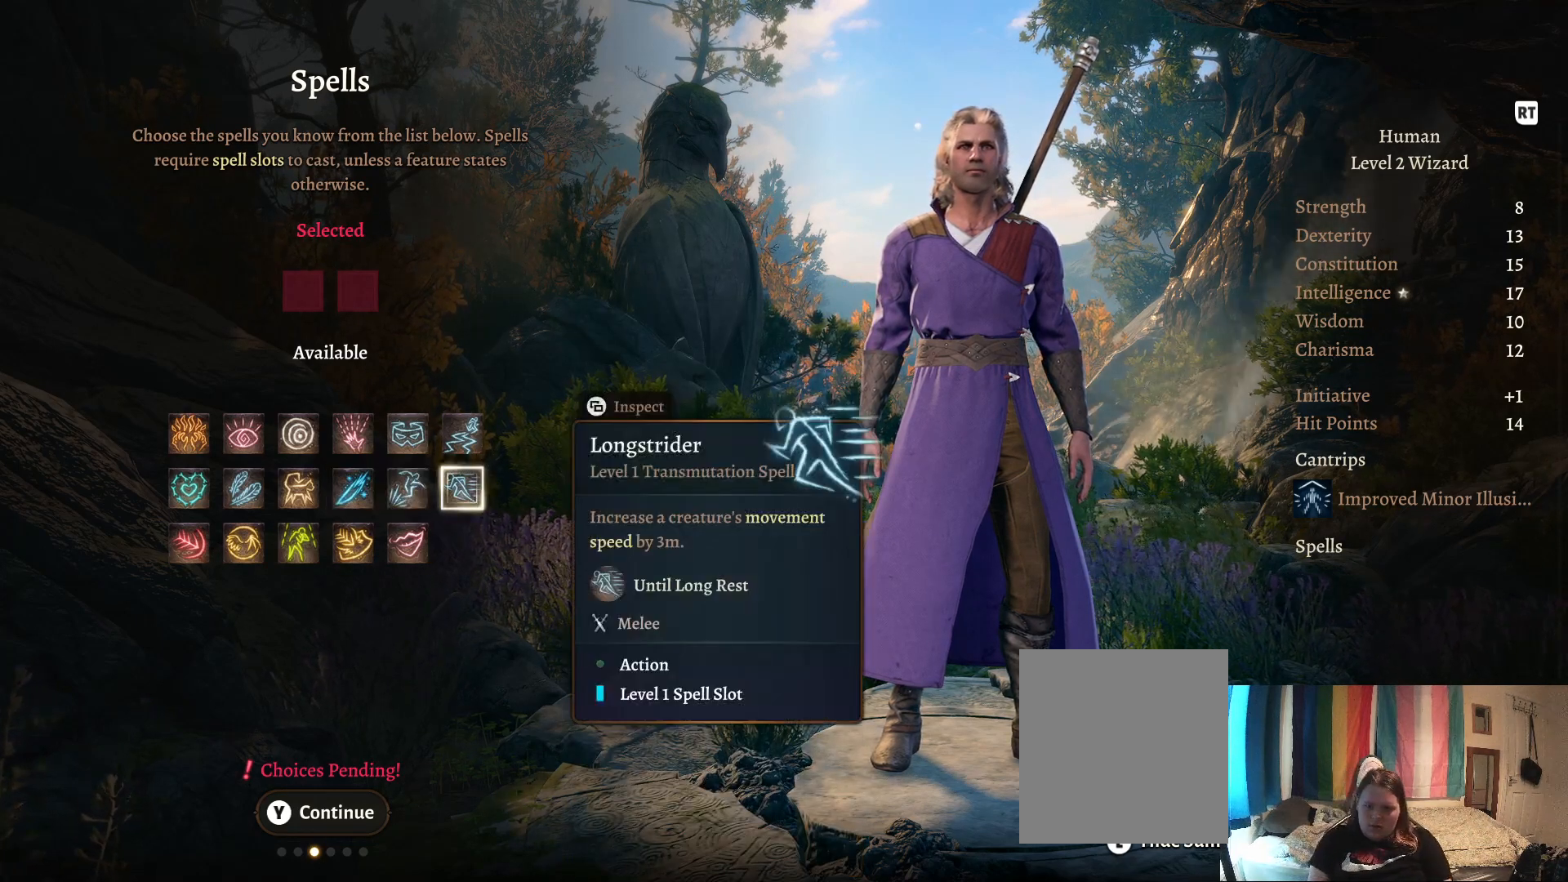
{"buttons": [], "left_stick": "center", "right_stick": "center", "events": [[133, "left_stick", "up"], [300, "left_stick", "center"]]}
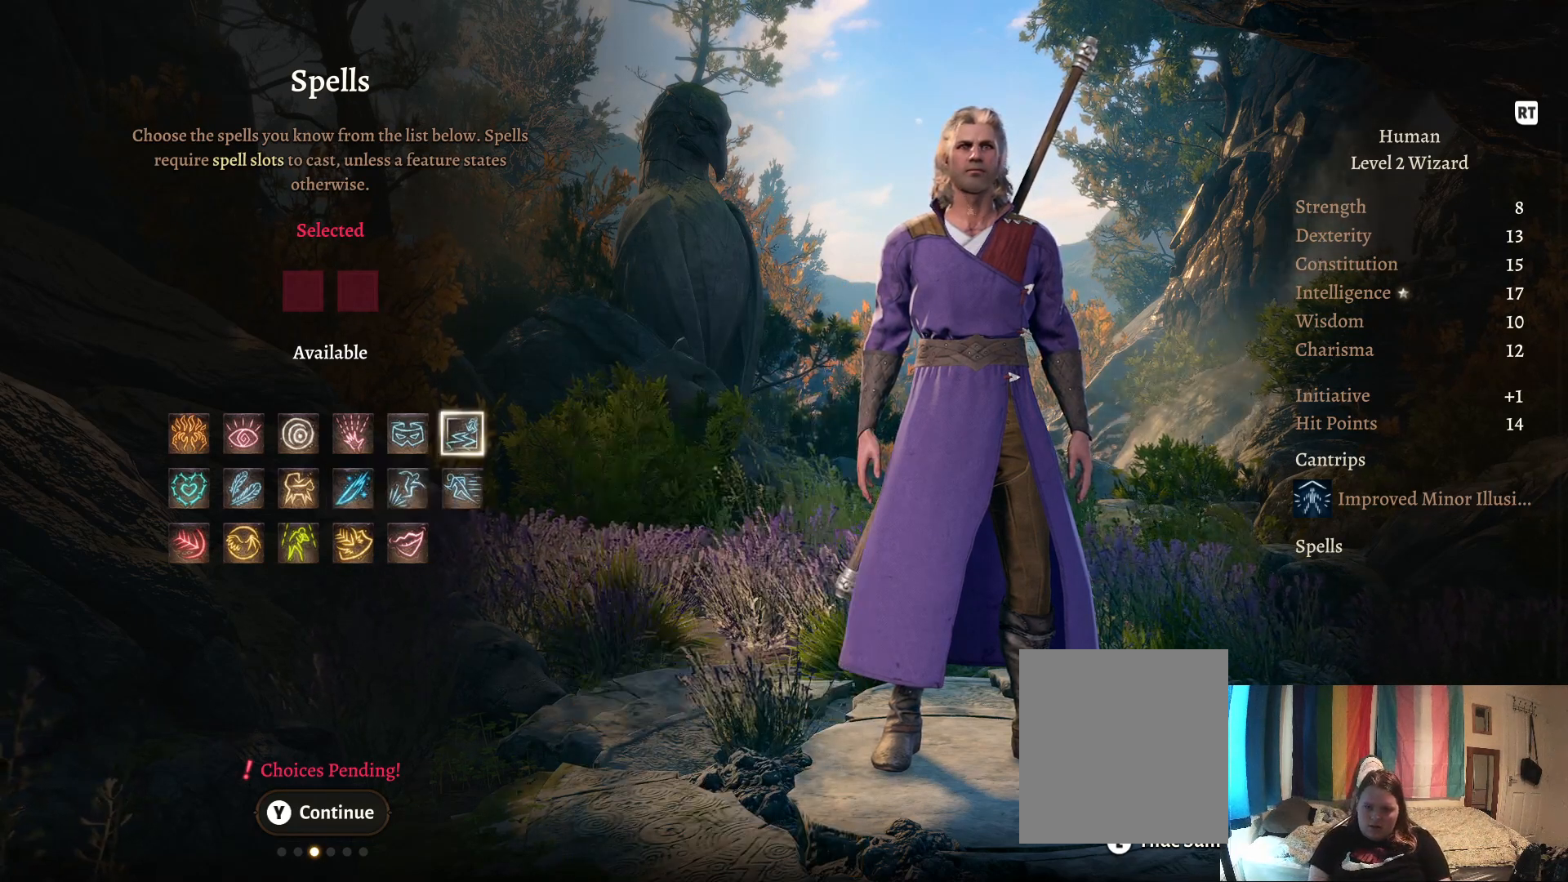
{"buttons": [], "left_stick": "center", "right_stick": "center", "events": []}
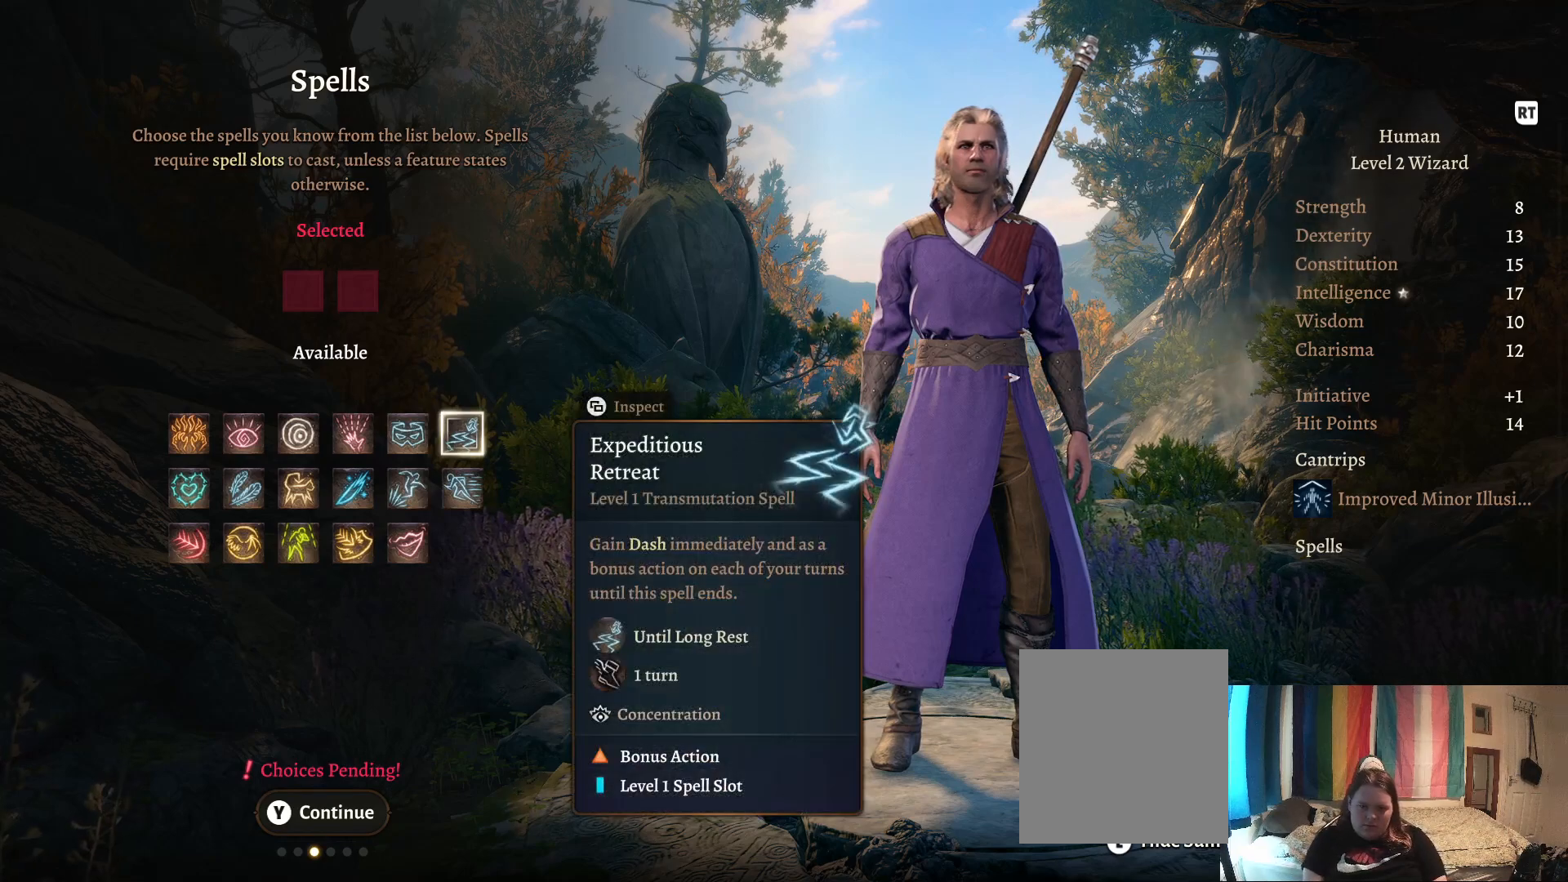
{"buttons": [], "left_stick": "center", "right_stick": "center", "events": [[117, "left_stick", "left"], [267, "left_stick", "center"]]}
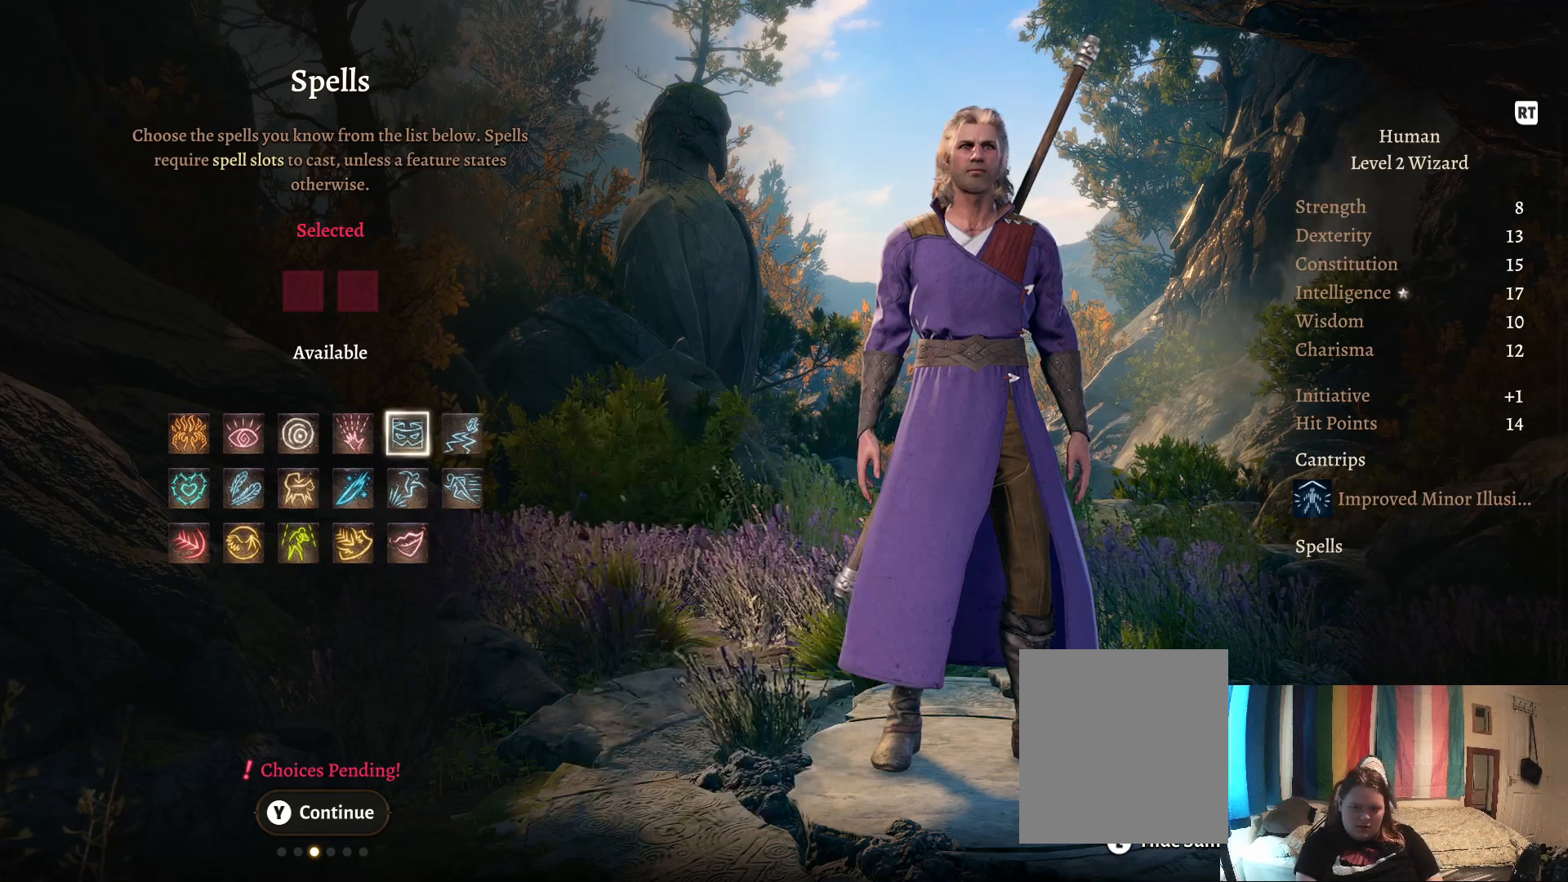
{"buttons": [], "left_stick": "center", "right_stick": "center", "events": []}
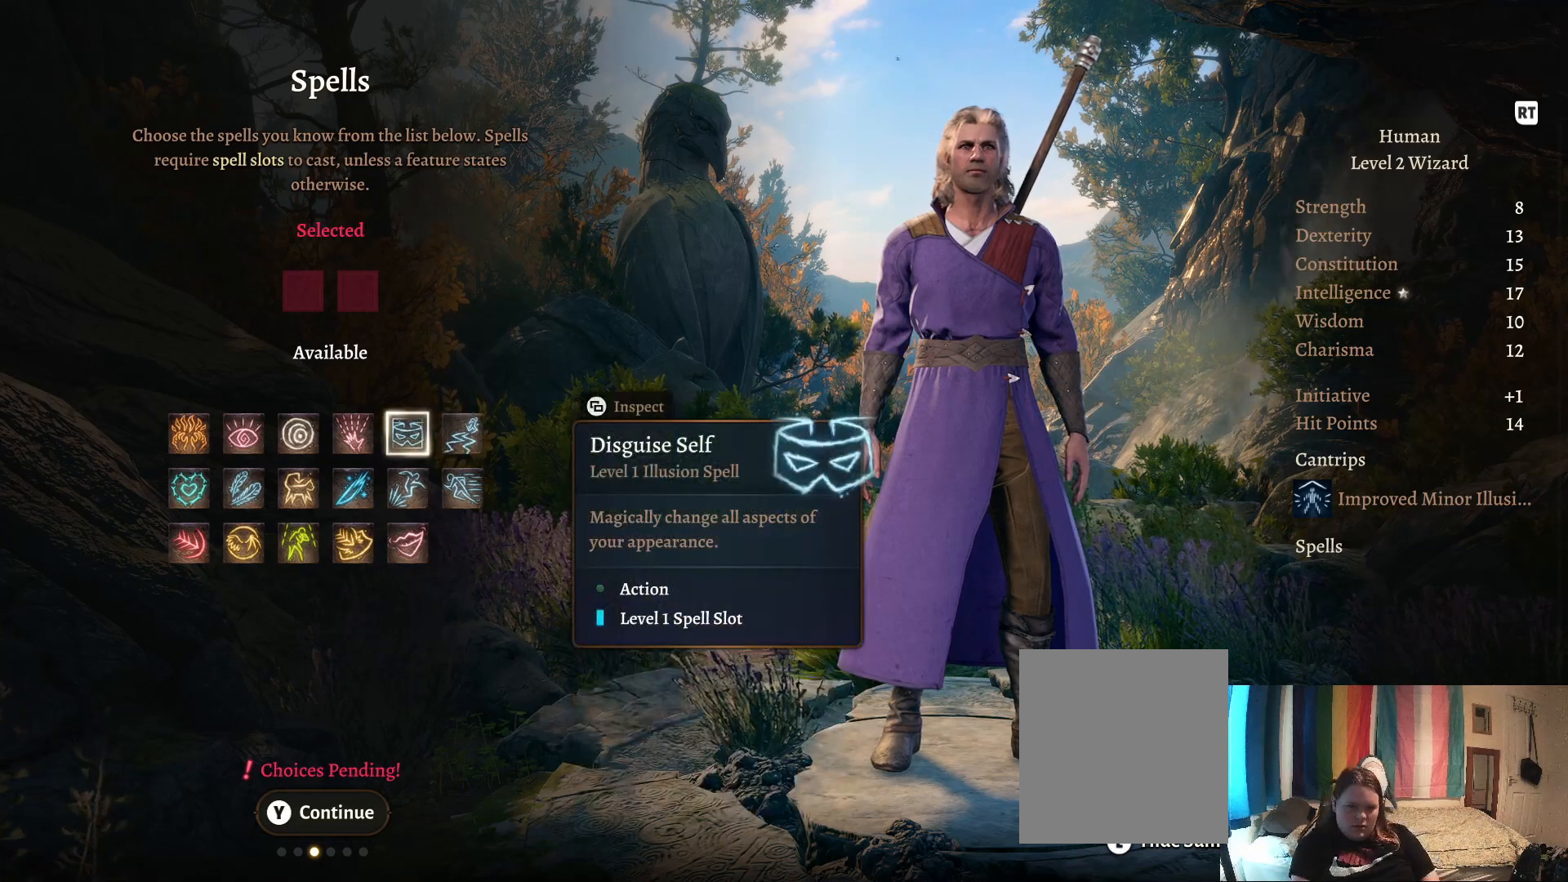
{"buttons": [], "left_stick": "center", "right_stick": "center", "events": [[250, "left_stick", "left"], [383, "left_stick", "center"]]}
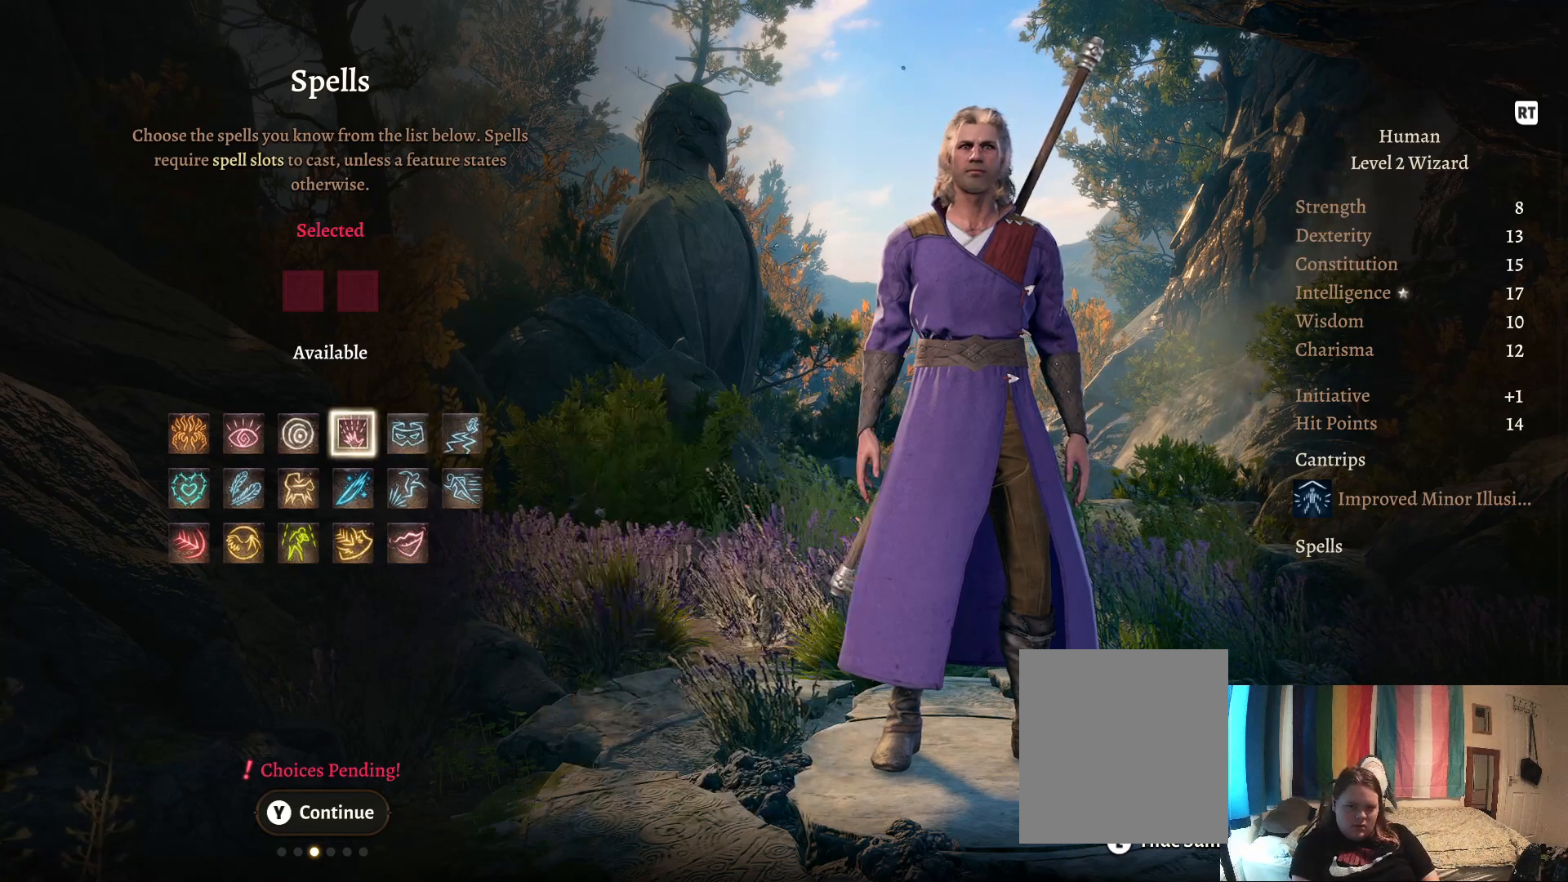
{"buttons": [], "left_stick": "center", "right_stick": "center", "events": []}
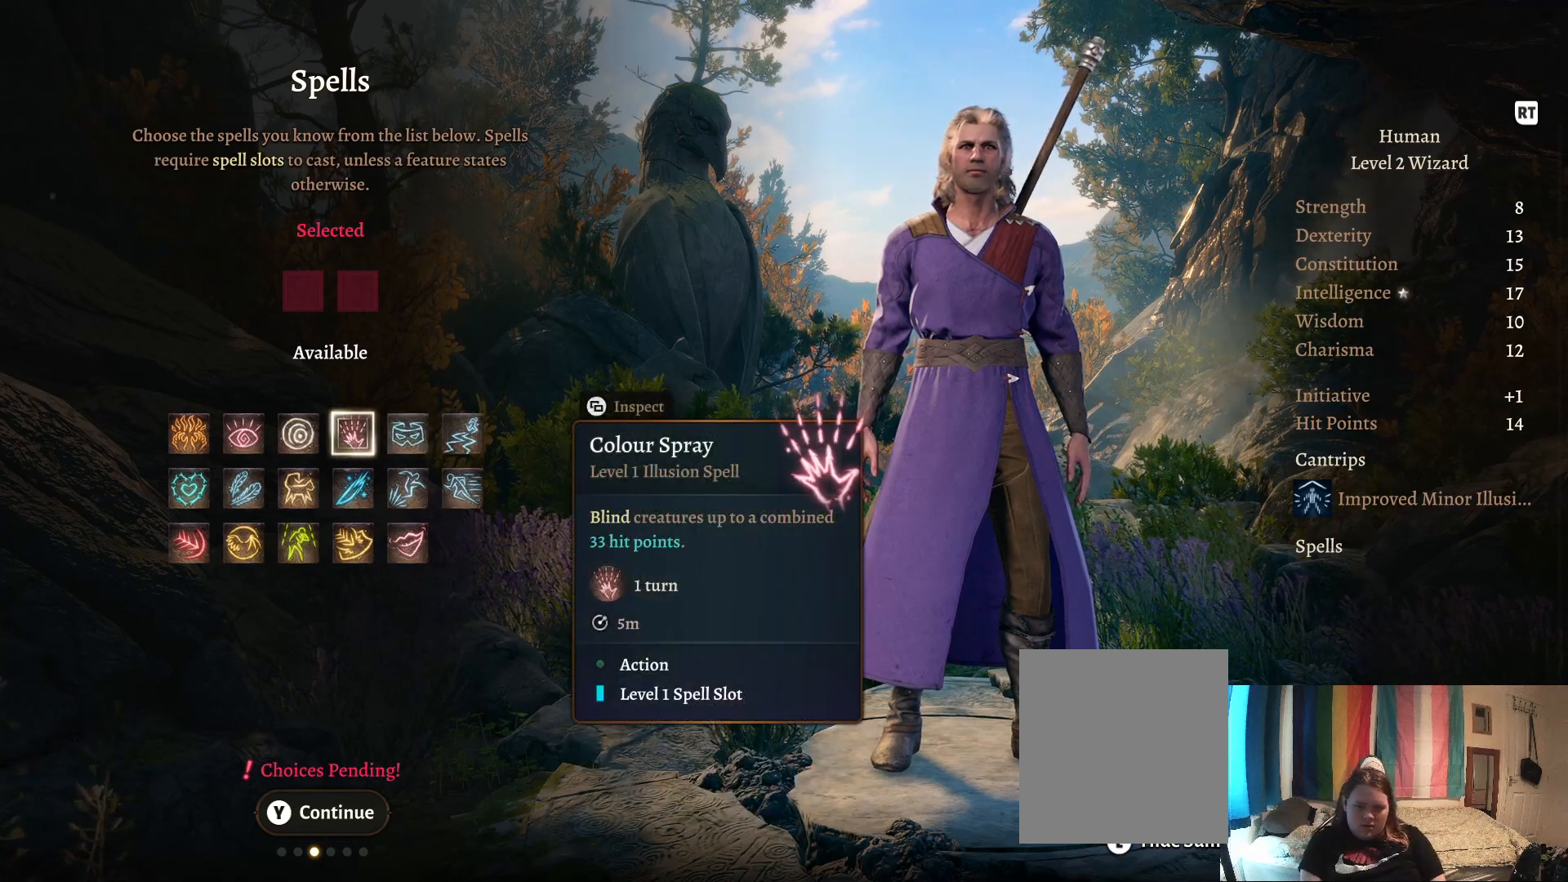
{"buttons": [], "left_stick": "center", "right_stick": "center", "events": []}
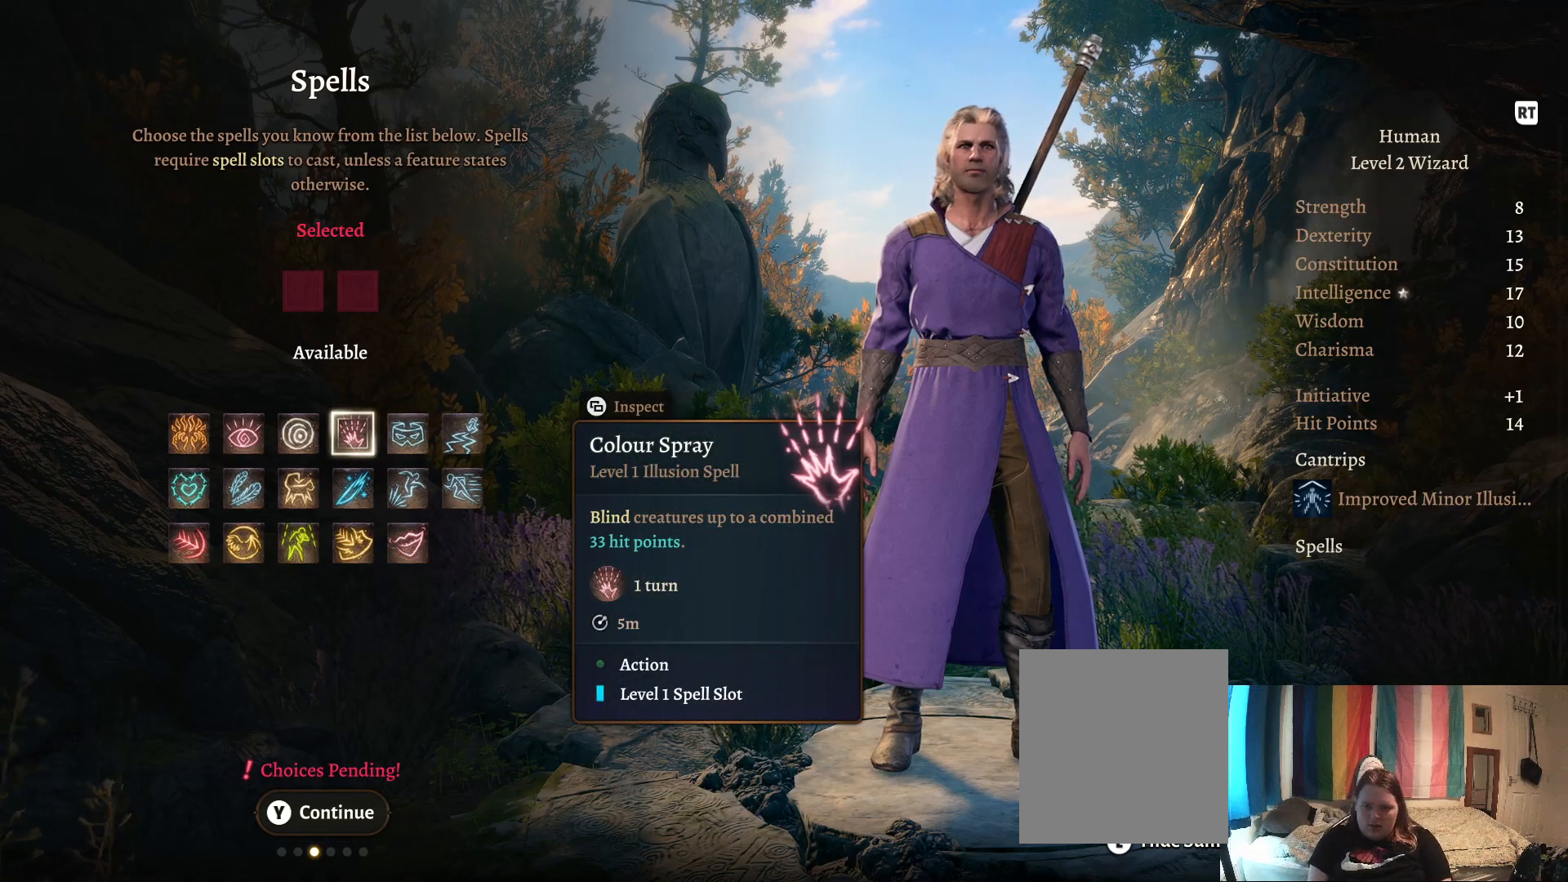
{"buttons": [], "left_stick": "center", "right_stick": "center", "events": [[300, "left_stick", "left"], [467, "left_stick", "center"]]}
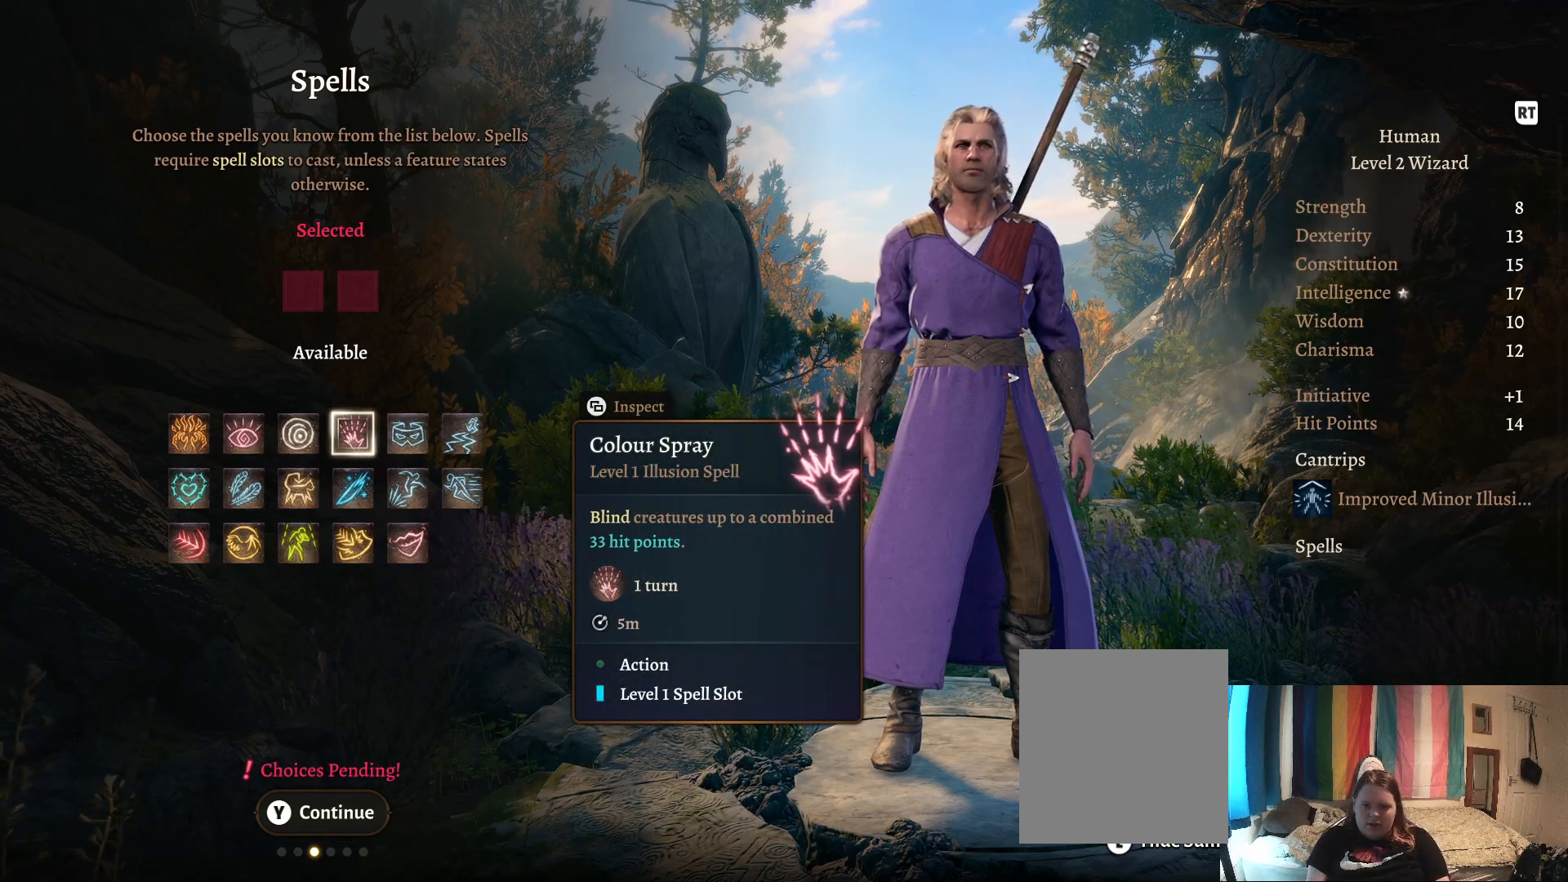
{"buttons": [], "left_stick": "center", "right_stick": "center", "events": [[117, "left_stick", "left"], [267, "left_stick", "center"]]}
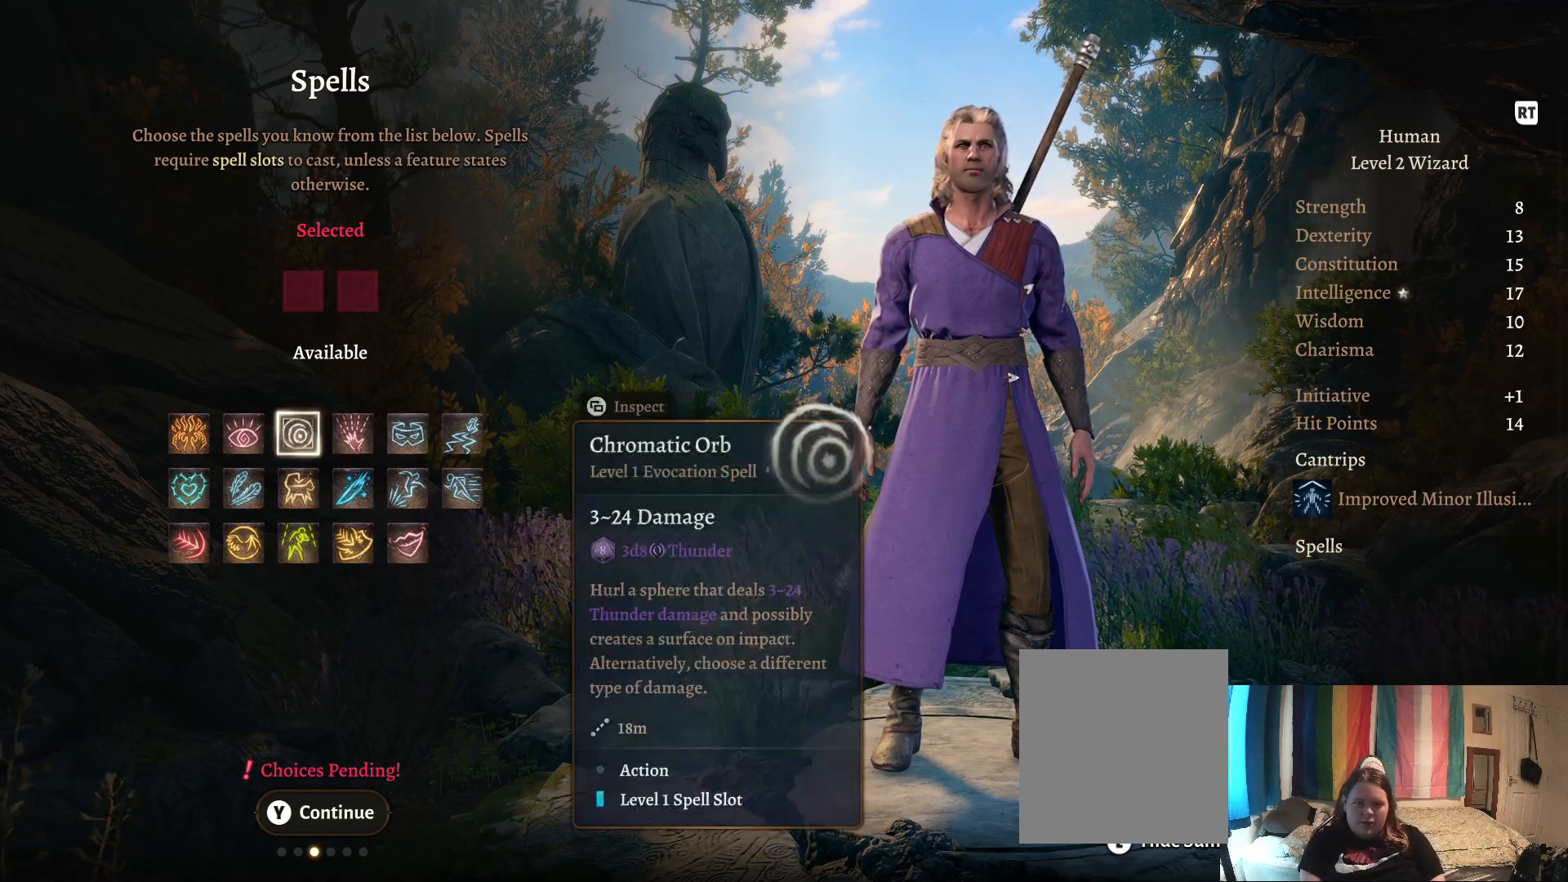
{"buttons": [], "left_stick": "center", "right_stick": "center", "events": [[100, "left_stick", "left"], [300, "left_stick", "center"]]}
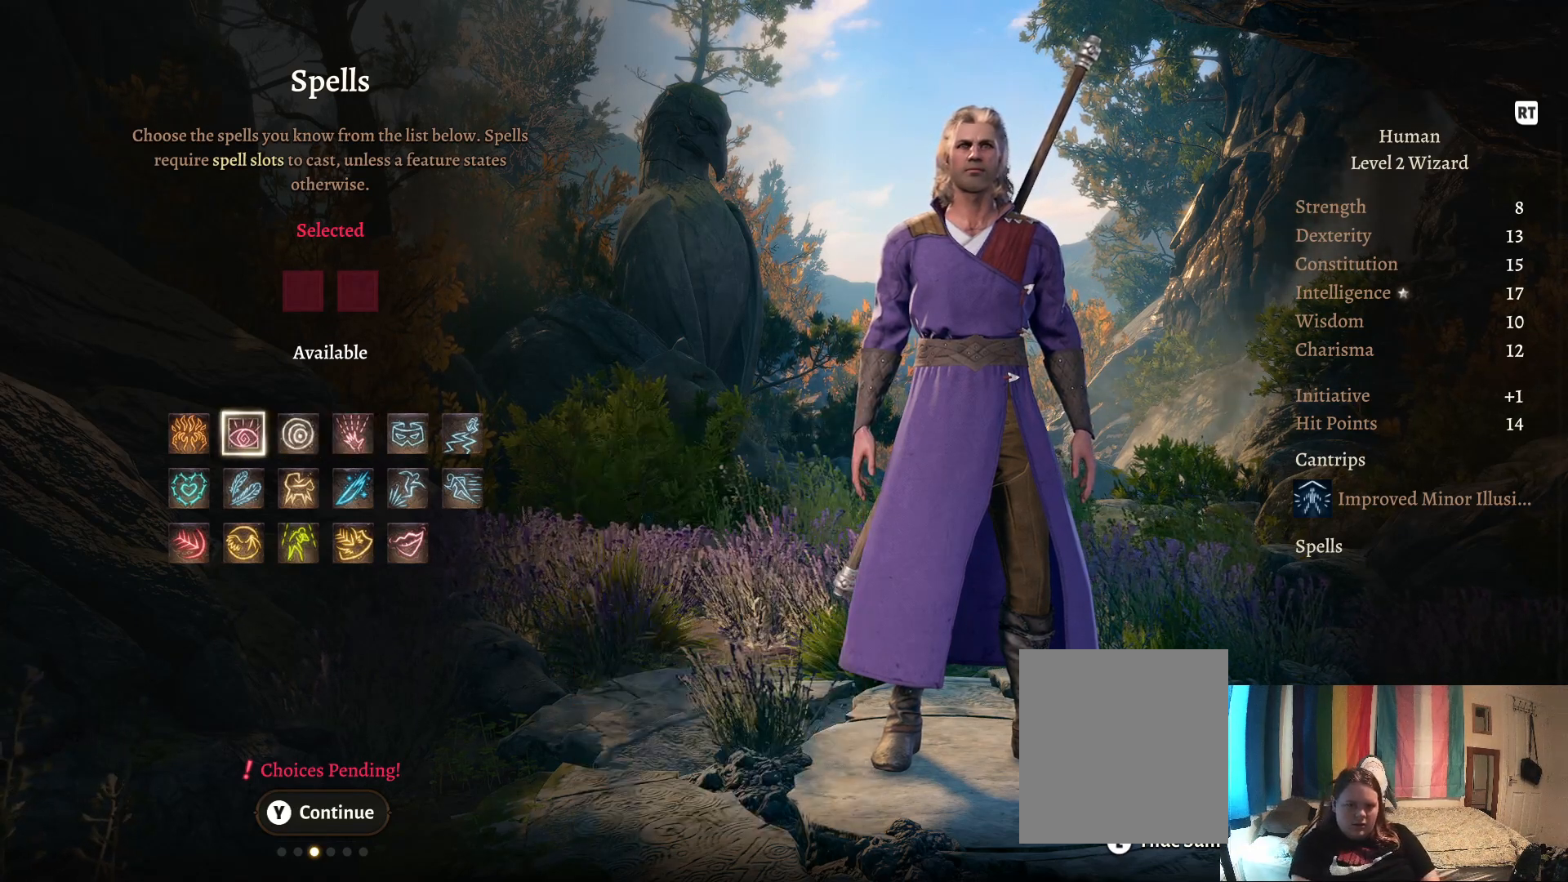
{"buttons": [], "left_stick": "center", "right_stick": "center", "events": [[267, "left_stick", "left"], [433, "left_stick", "center"]]}
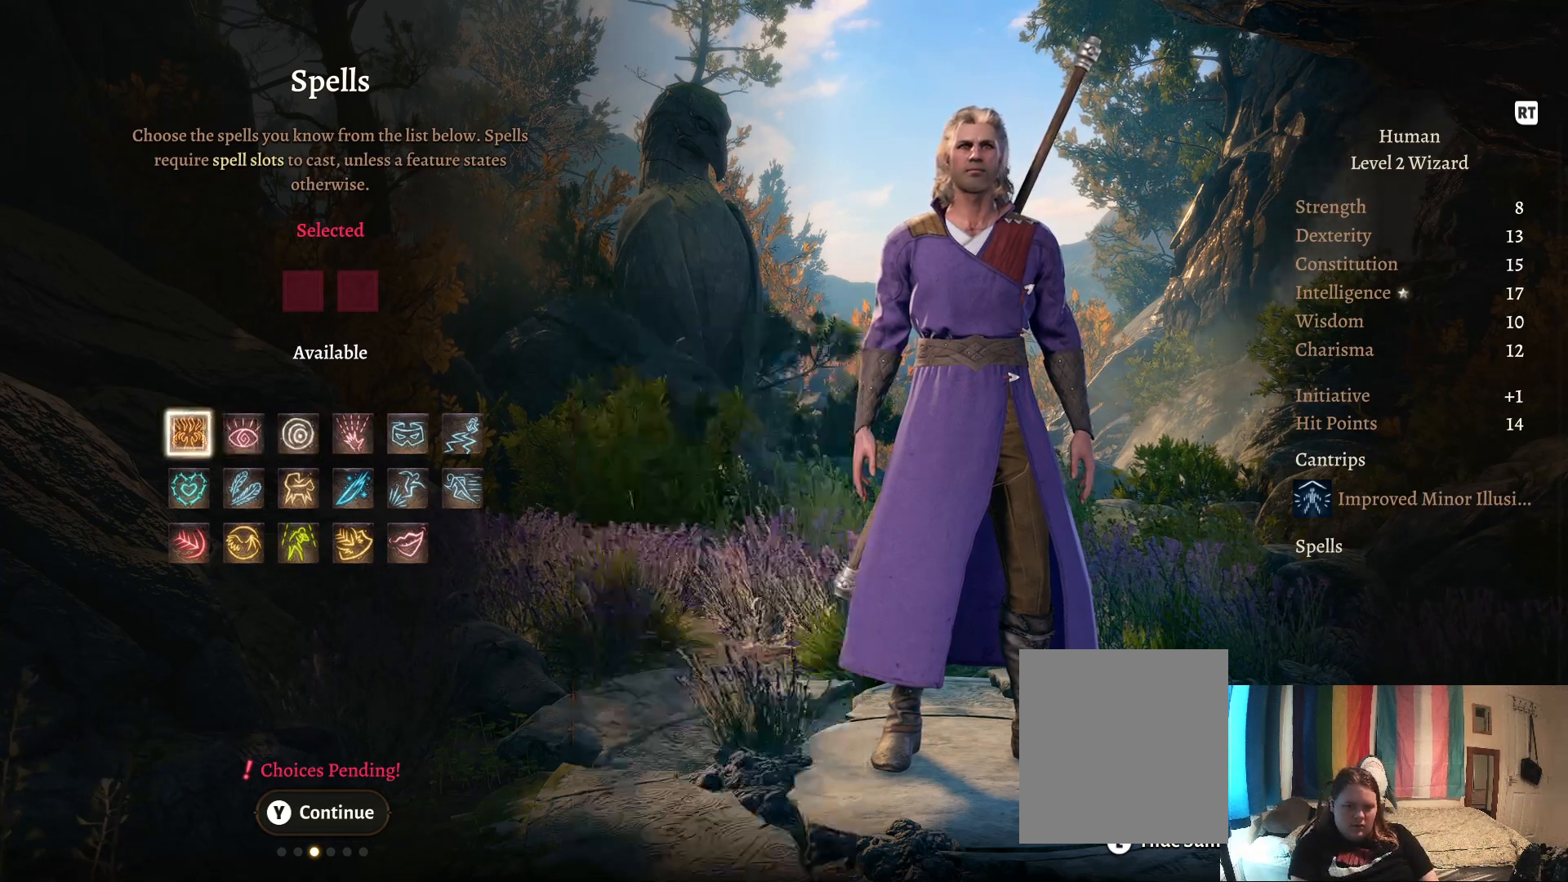
{"buttons": [], "left_stick": "center", "right_stick": "center", "events": []}
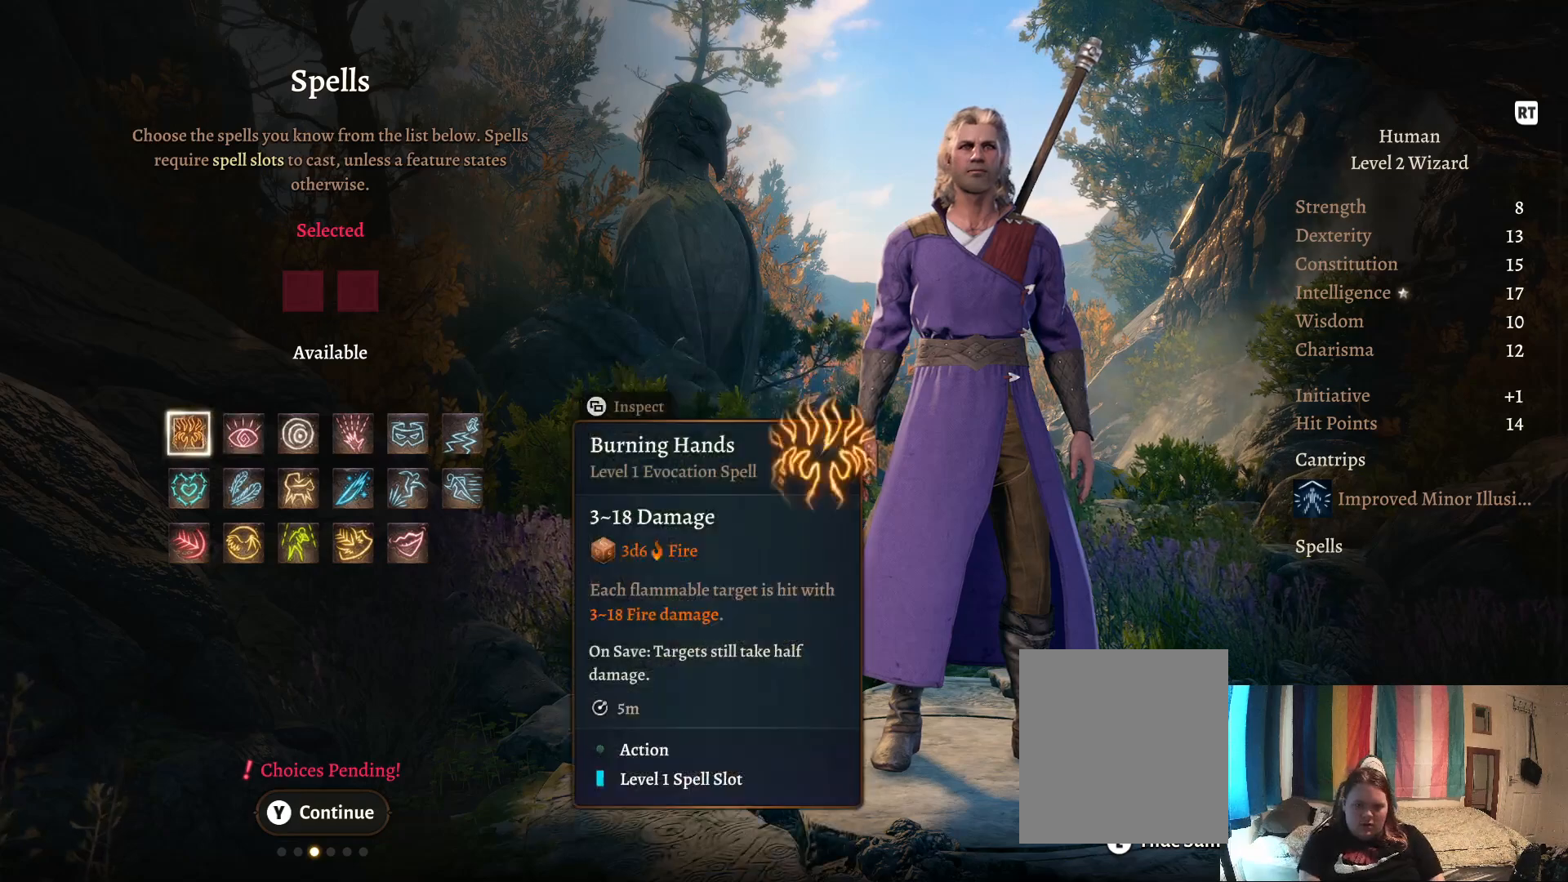
{"buttons": [], "left_stick": "center", "right_stick": "center", "events": []}
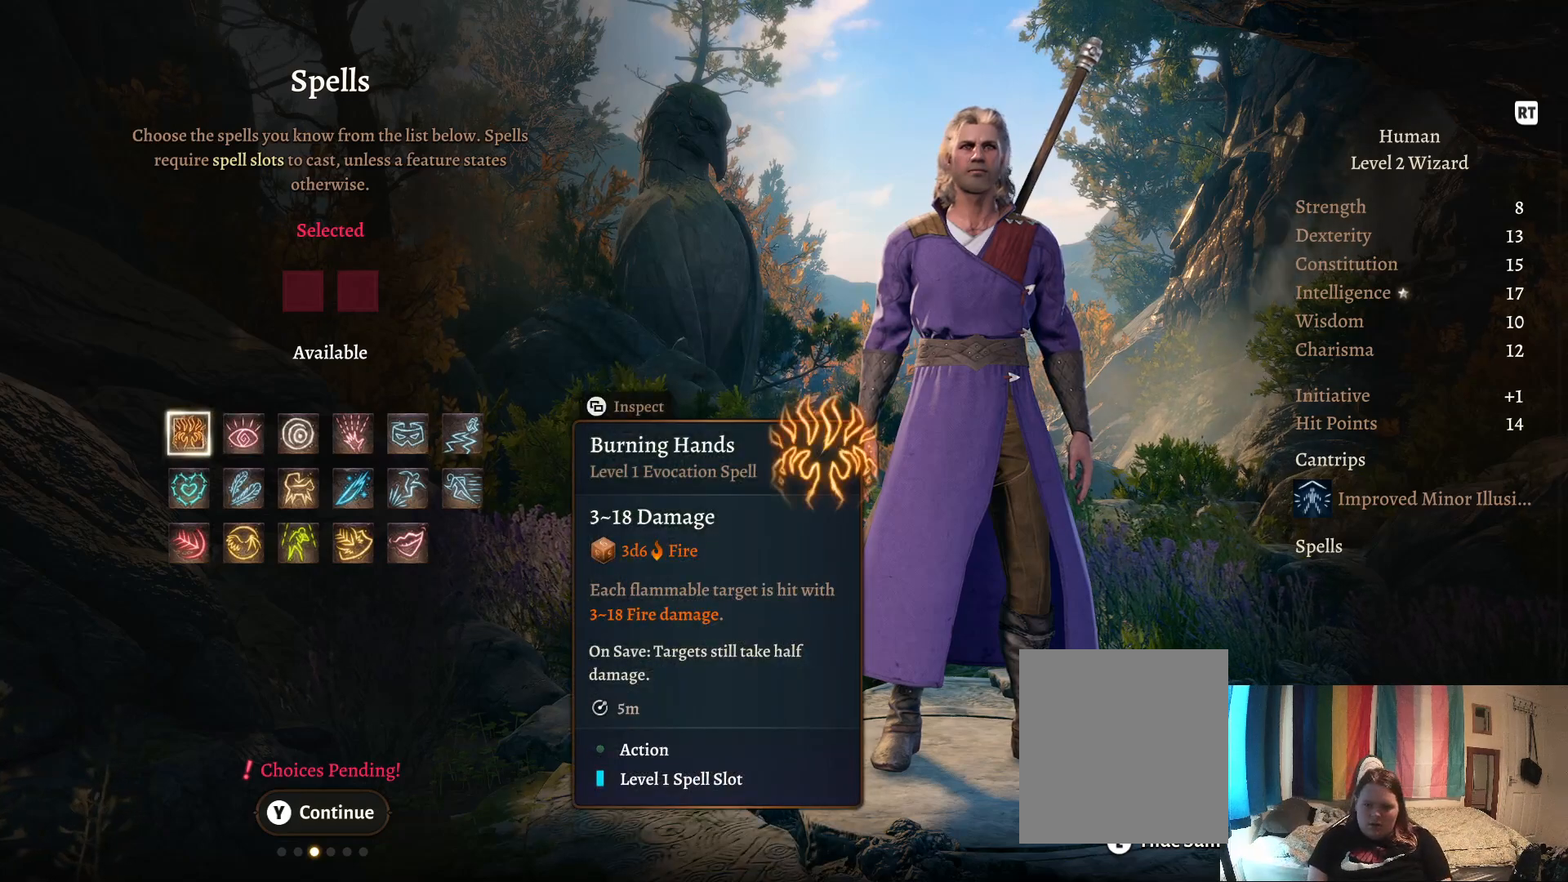
{"buttons": [], "left_stick": "center", "right_stick": "center", "events": []}